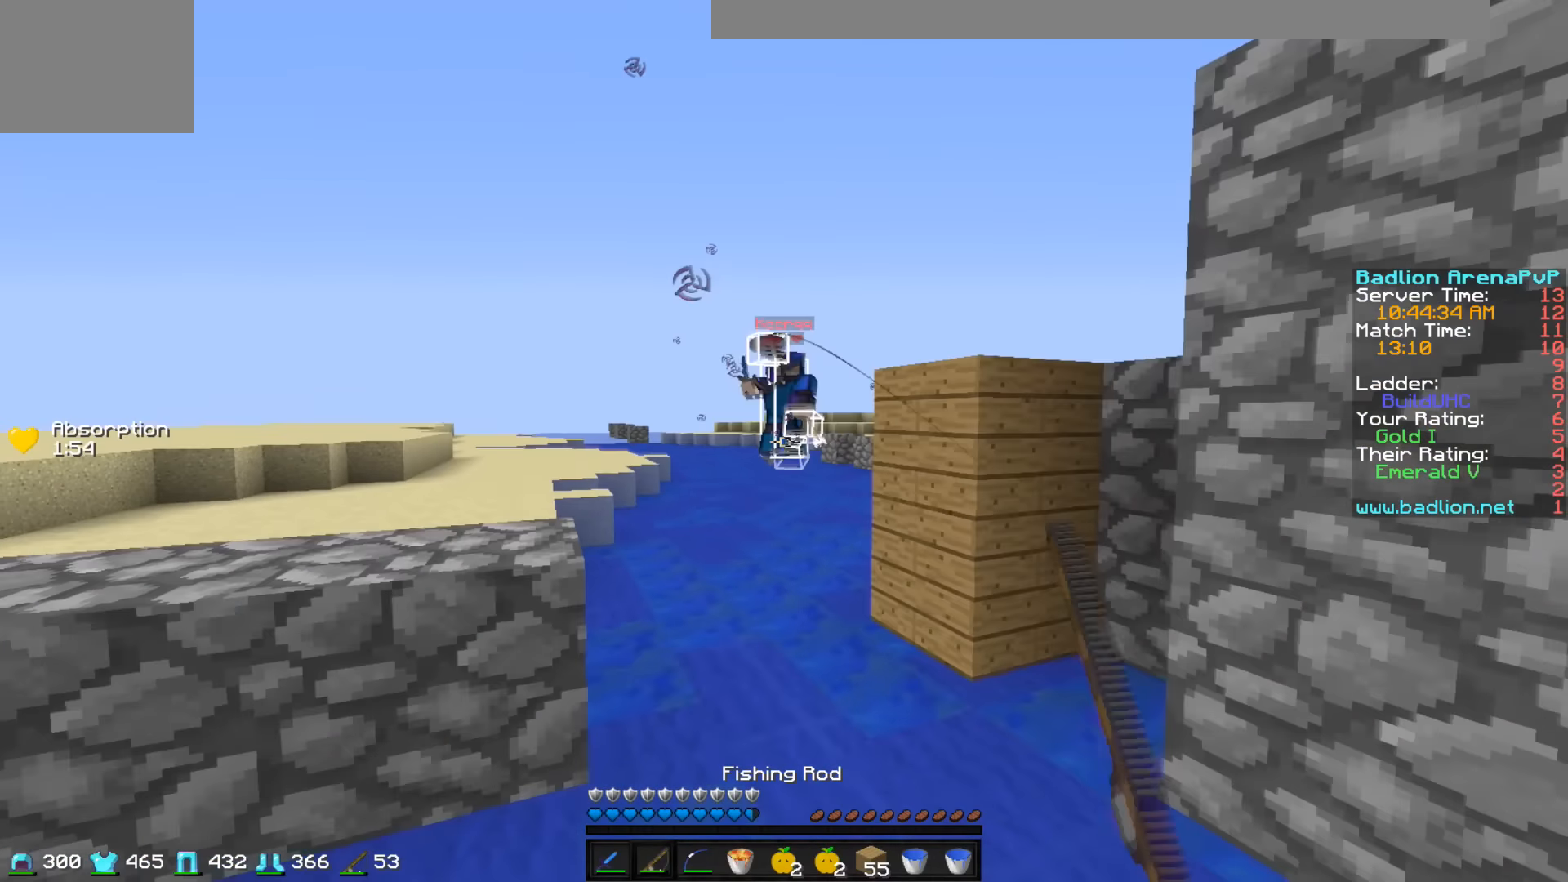
Gameplay with keyboard; each line is a JSON object with the keys held at the frame after it. "events" lists presses ("down") and releases ("up") of "a", "d", "s" and "w" between this image and that frame as [ms after this image, input, new state], when the widget could be followed in between. No other keys are recorded. Mouse input is not recorded.
{"keys": ["a", "w"], "events": []}
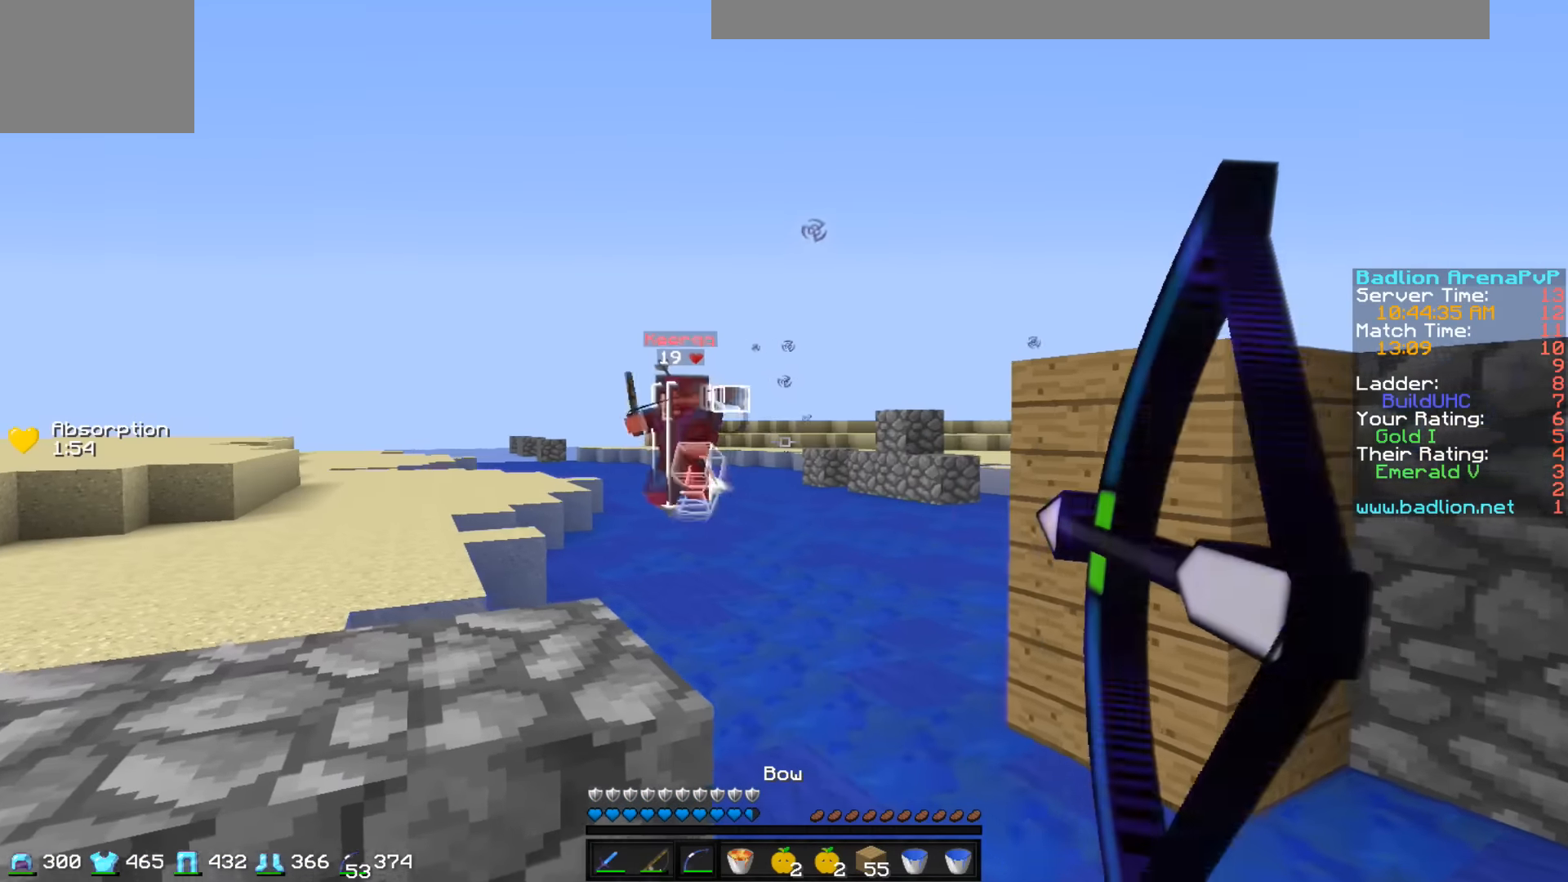
{"keys": ["a", "w"], "events": []}
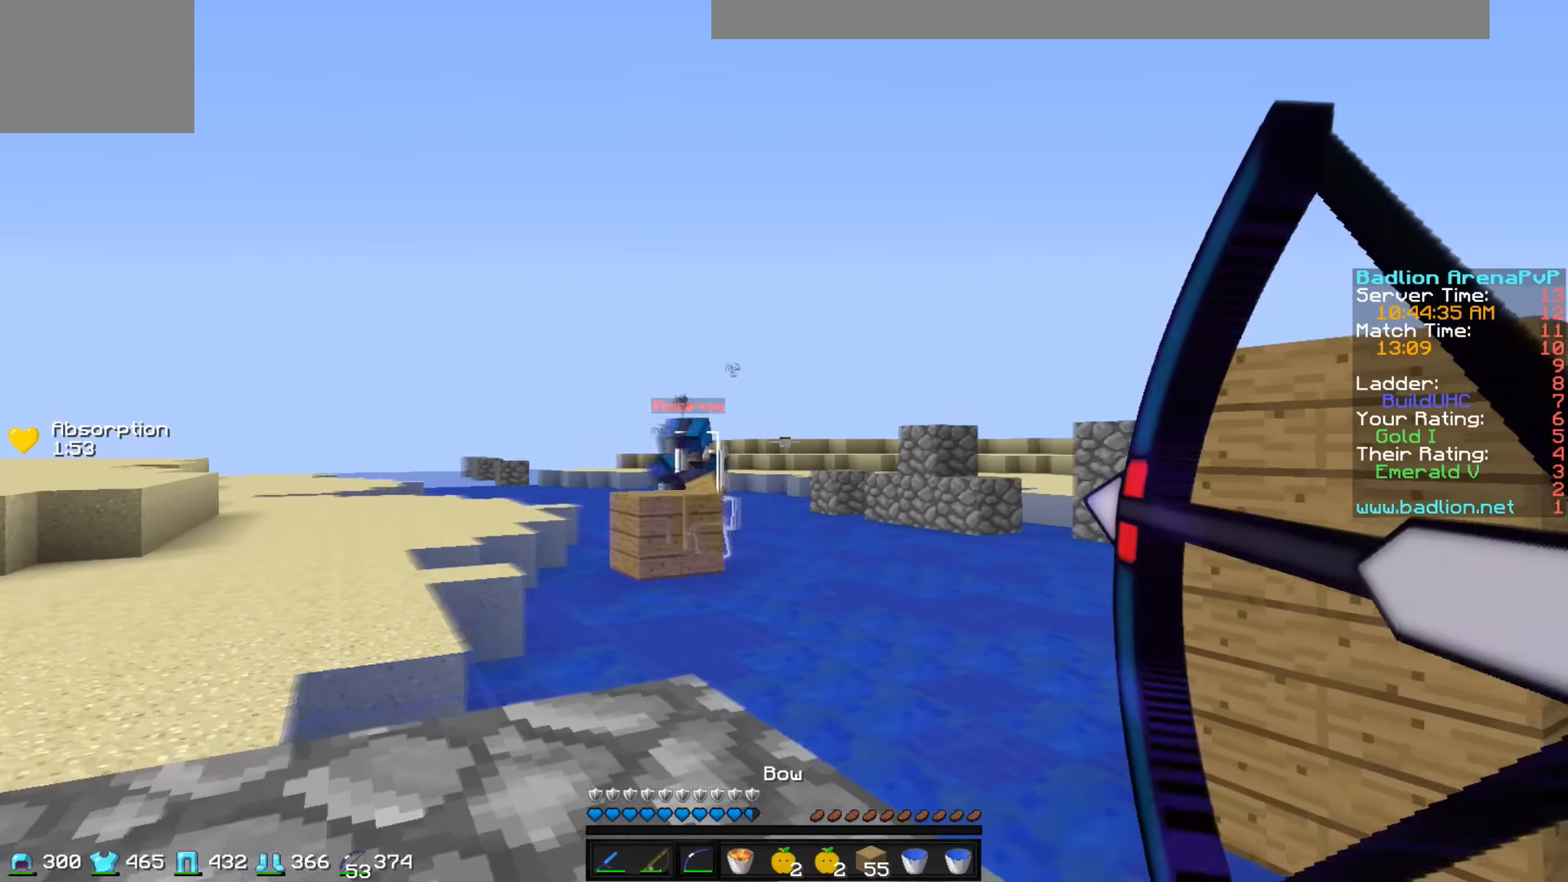
{"keys": ["w"], "events": [[450, "a", "up"]]}
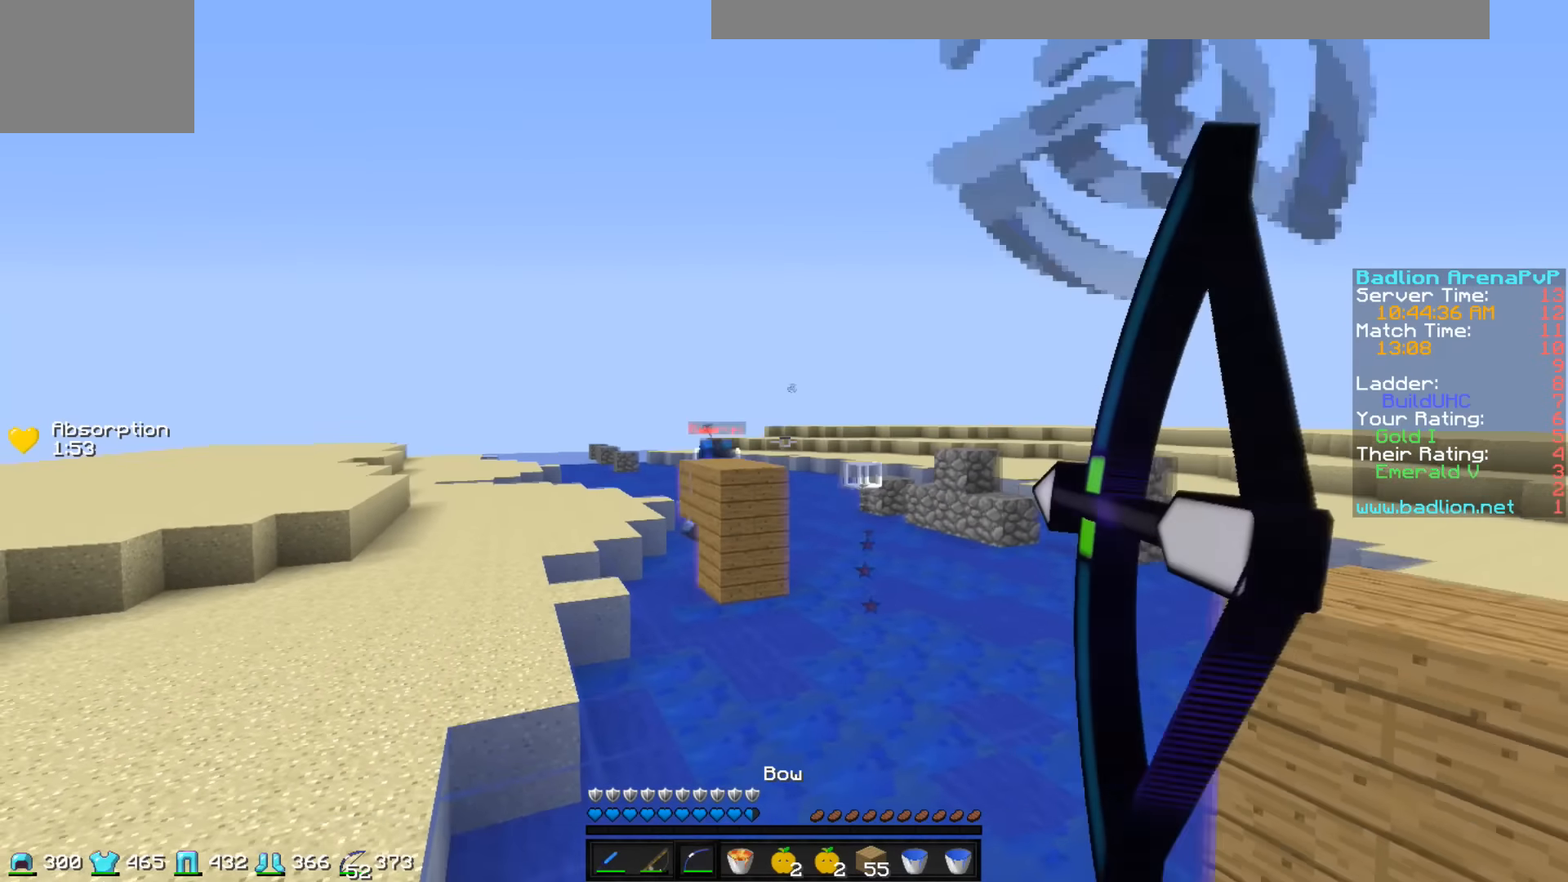
{"keys": ["d", "w"], "events": [[300, "d", "down"]]}
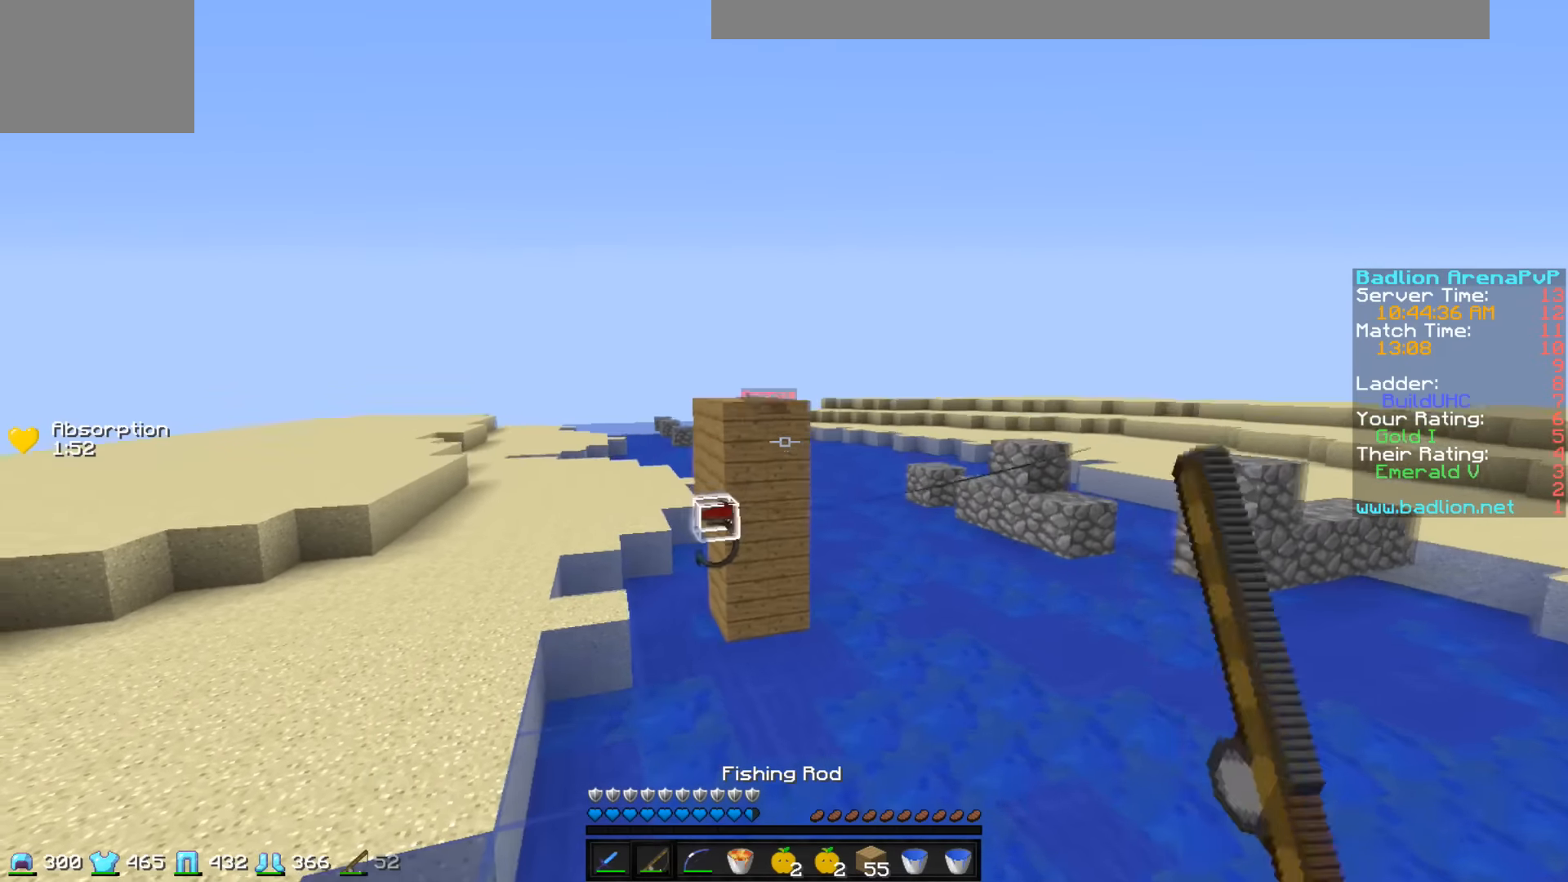
{"keys": ["d"], "events": [[300, "w", "up"], [400, "w", "down"], [450, "w", "up"]]}
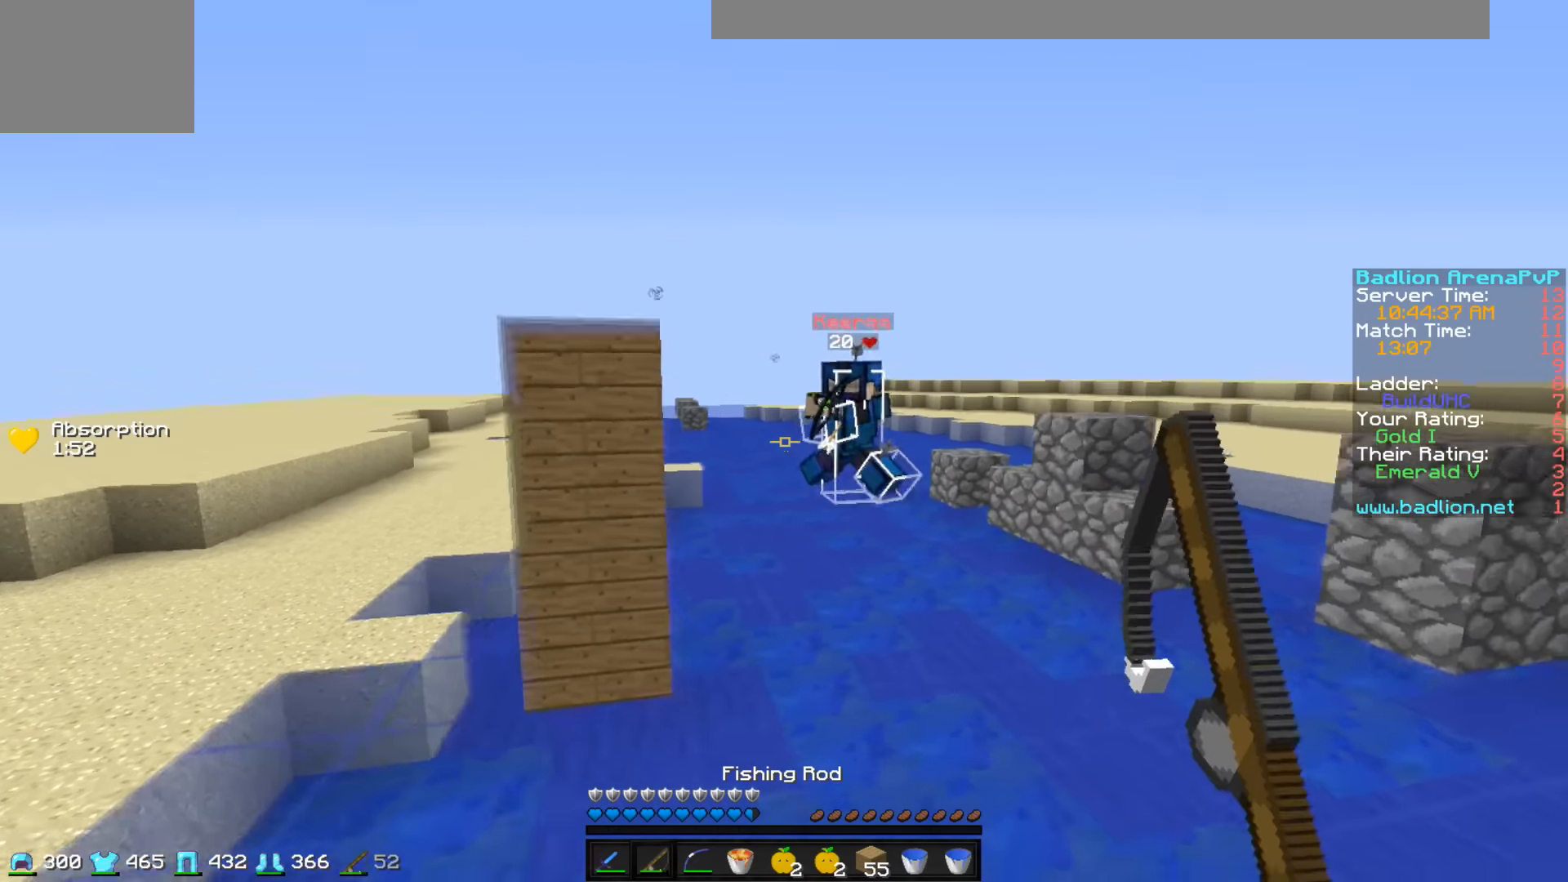
{"keys": ["a"], "events": [[450, "a", "down"], [500, "d", "up"]]}
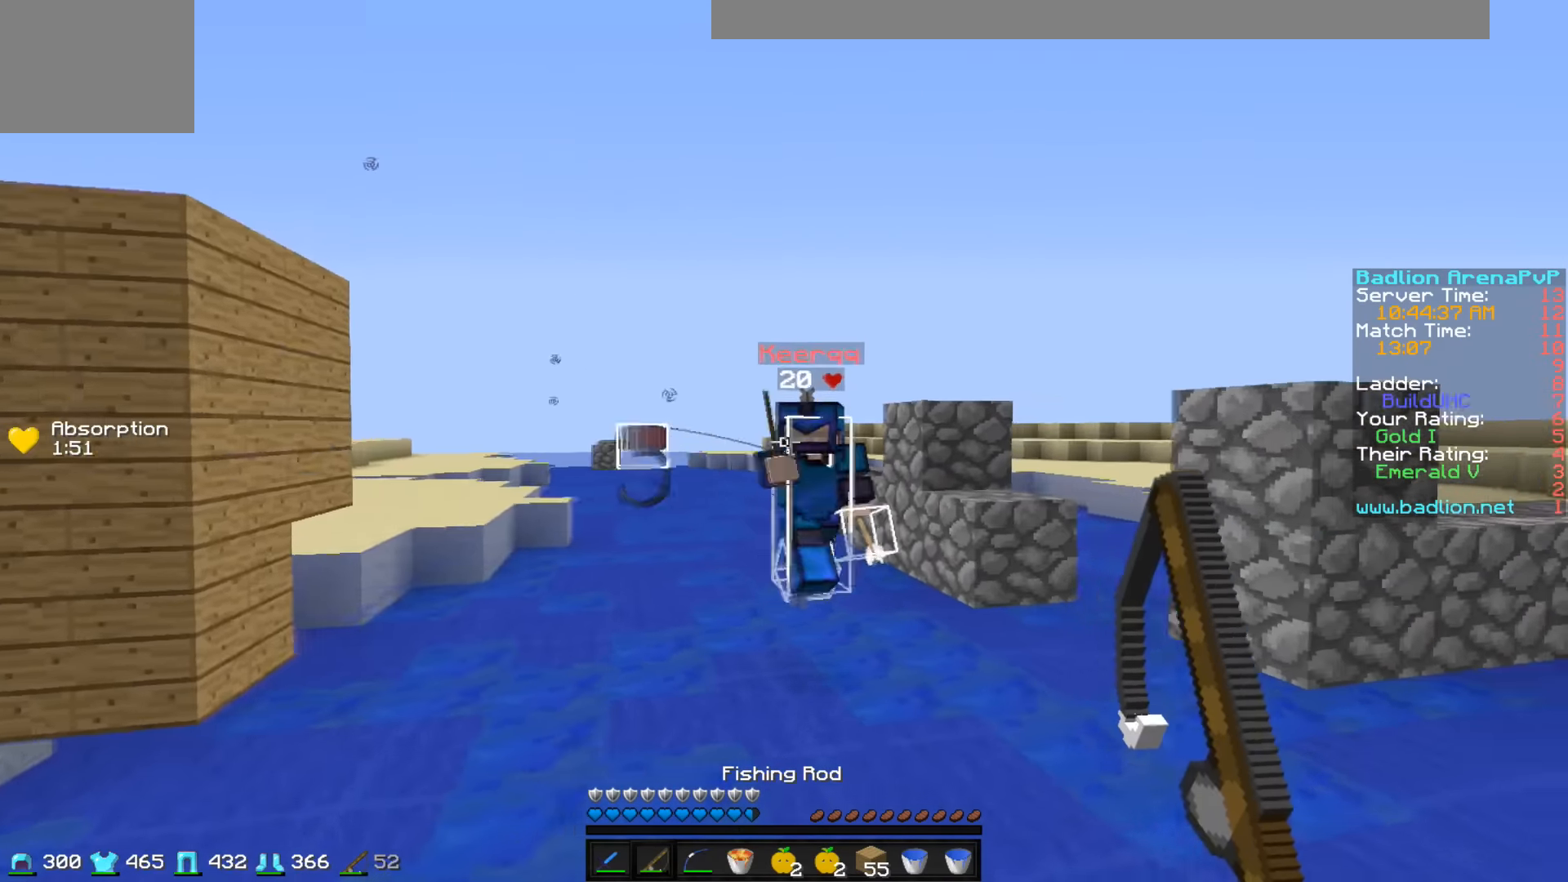
{"keys": ["w"], "events": [[200, "w", "down"], [300, "a", "up"]]}
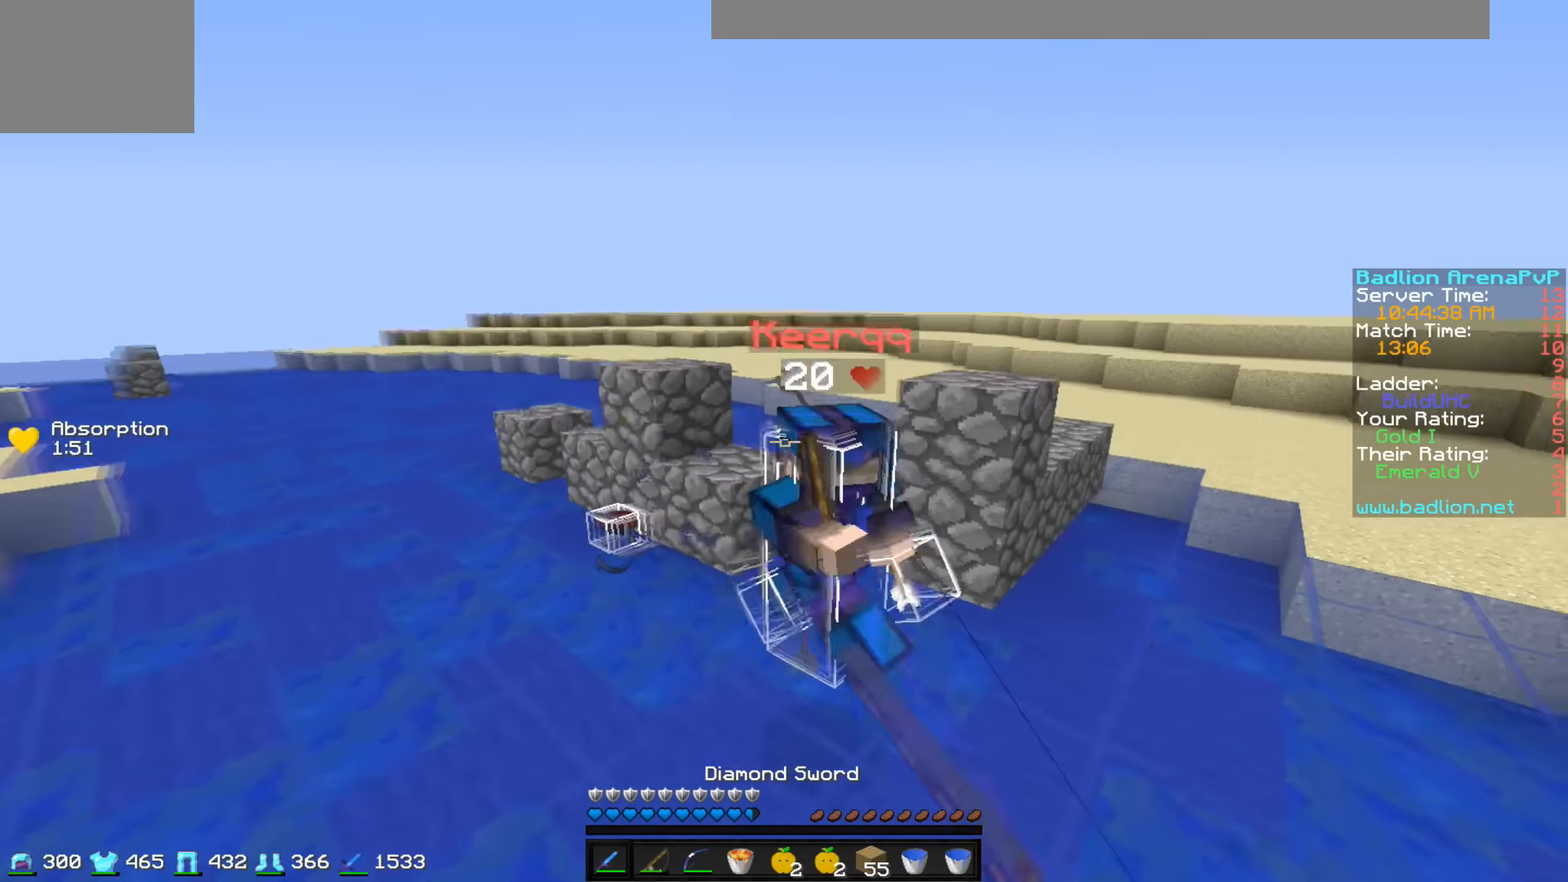
{"keys": ["d", "w"], "events": [[100, "d", "down"]]}
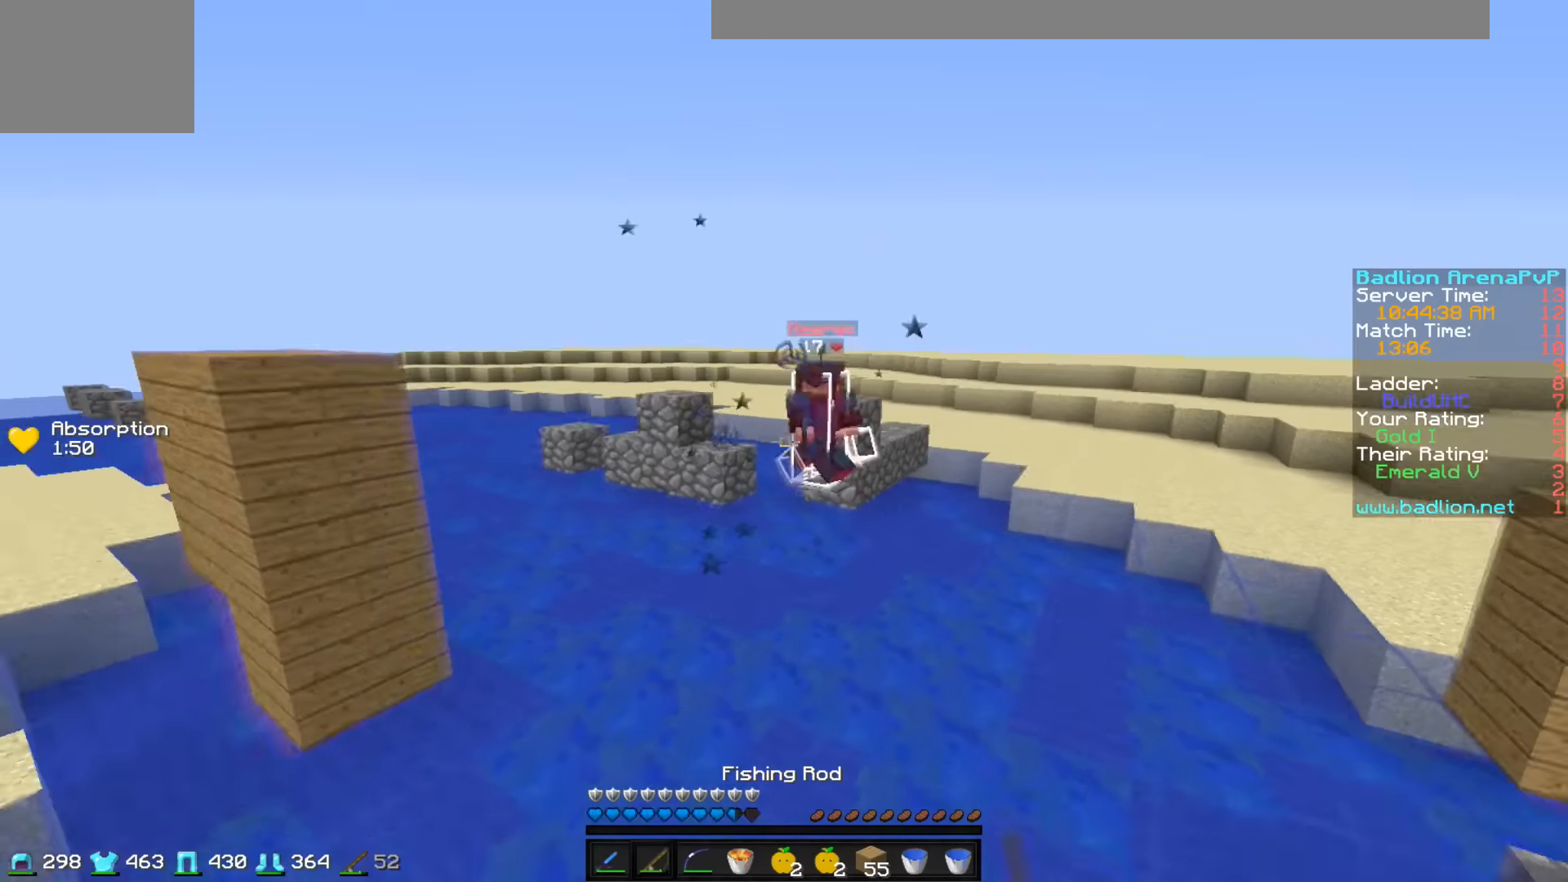
{"keys": ["a", "w"], "events": [[200, "d", "up"], [400, "a", "down"]]}
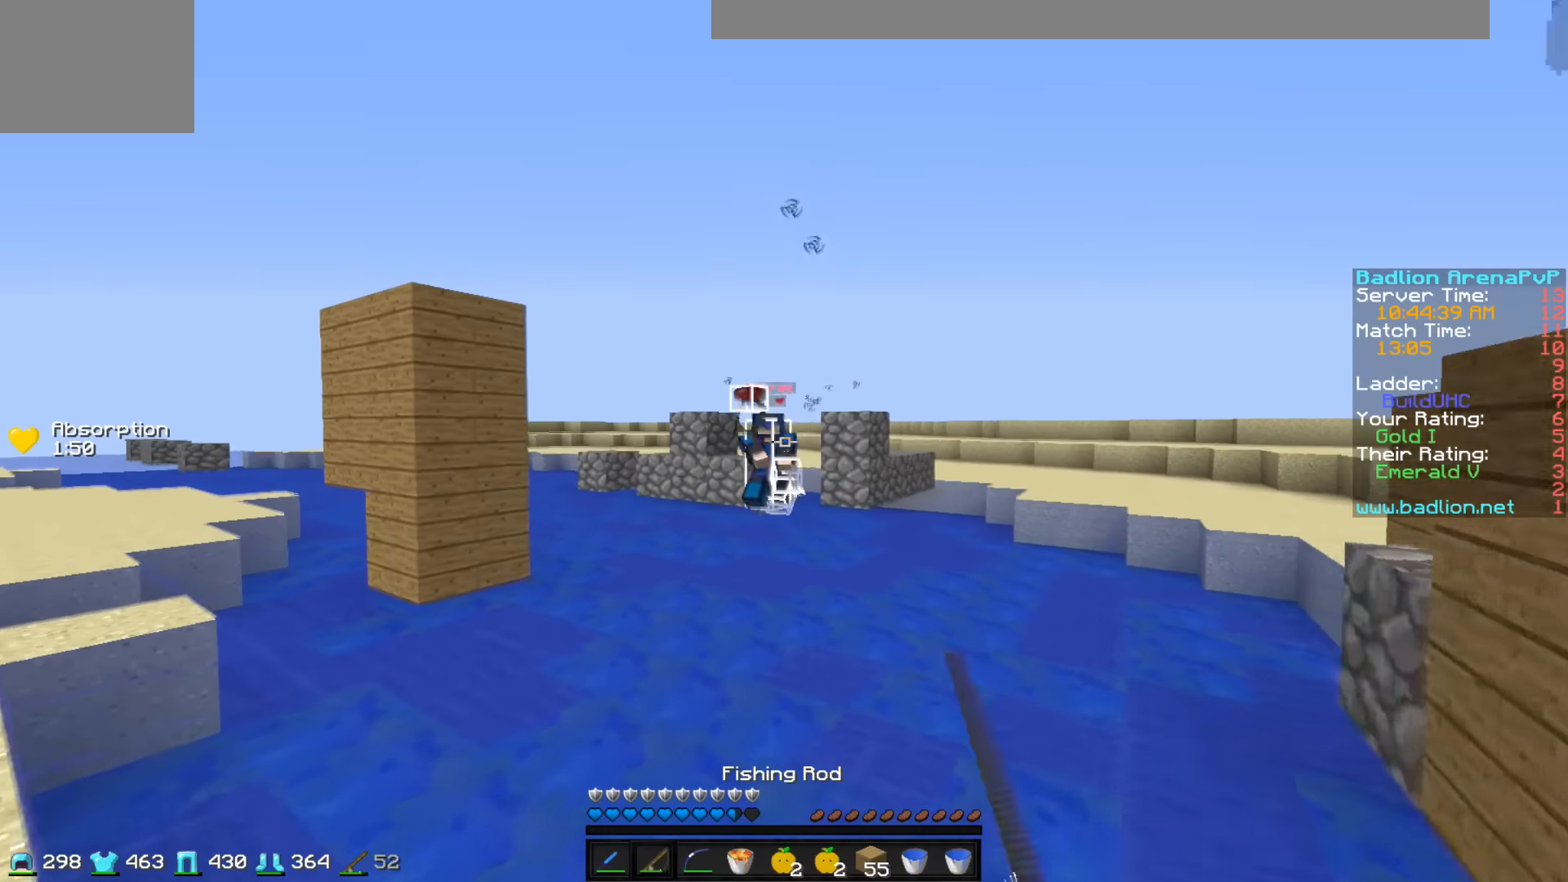
{"keys": ["d"], "events": [[150, "d", "down"], [200, "a", "up"], [250, "w", "up"], [350, "s", "down"], [450, "s", "up"]]}
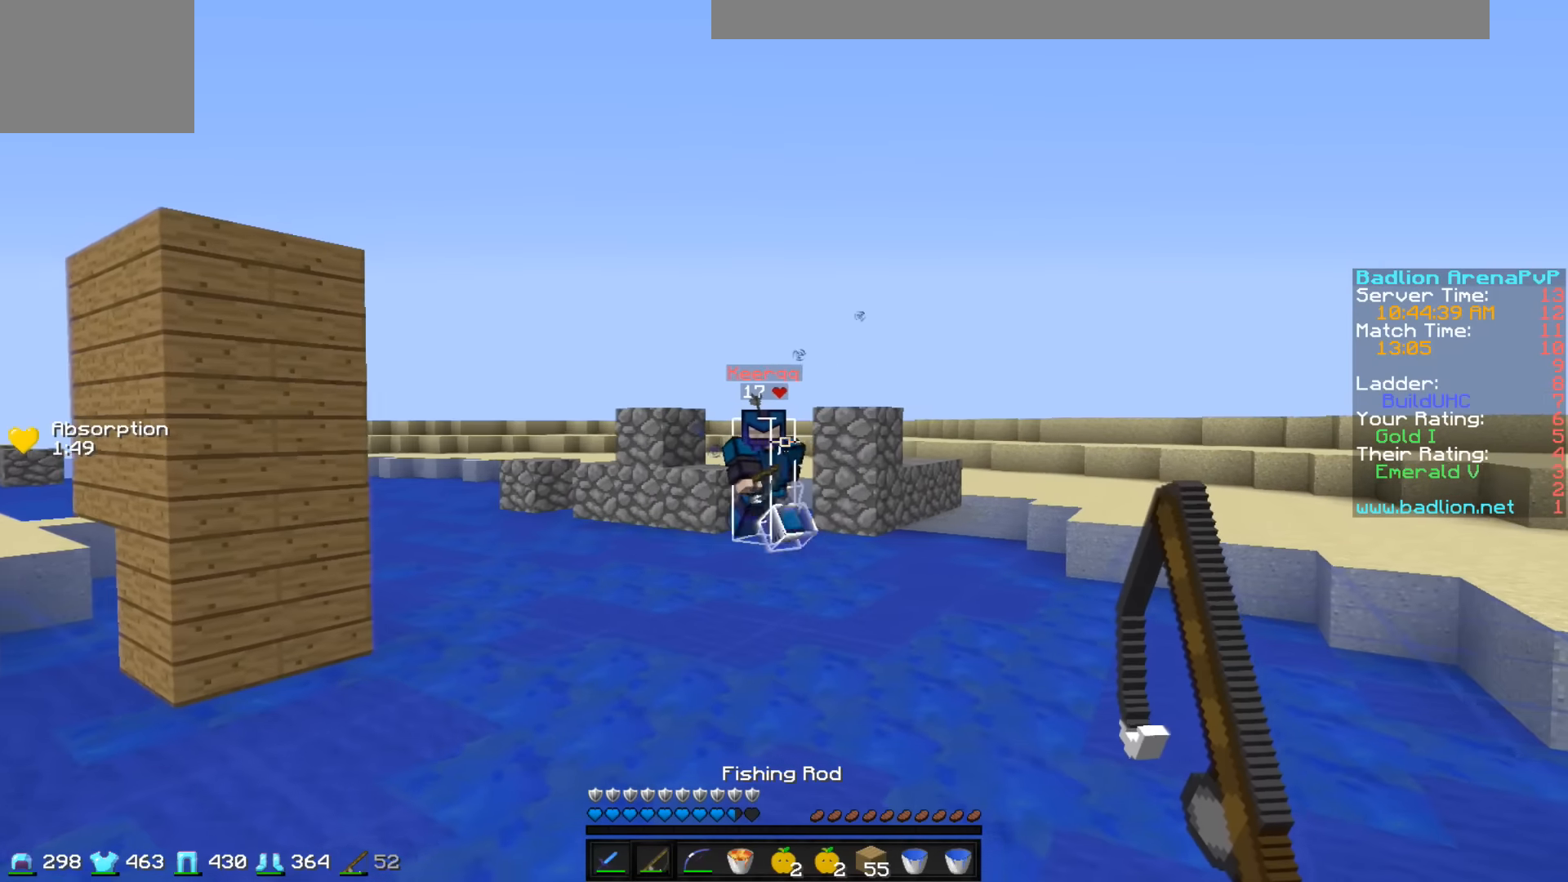
{"keys": ["d"], "events": [[50, "w", "down"], [200, "a", "down"], [200, "d", "up"], [400, "w", "up"], [450, "a", "up"], [450, "d", "down"]]}
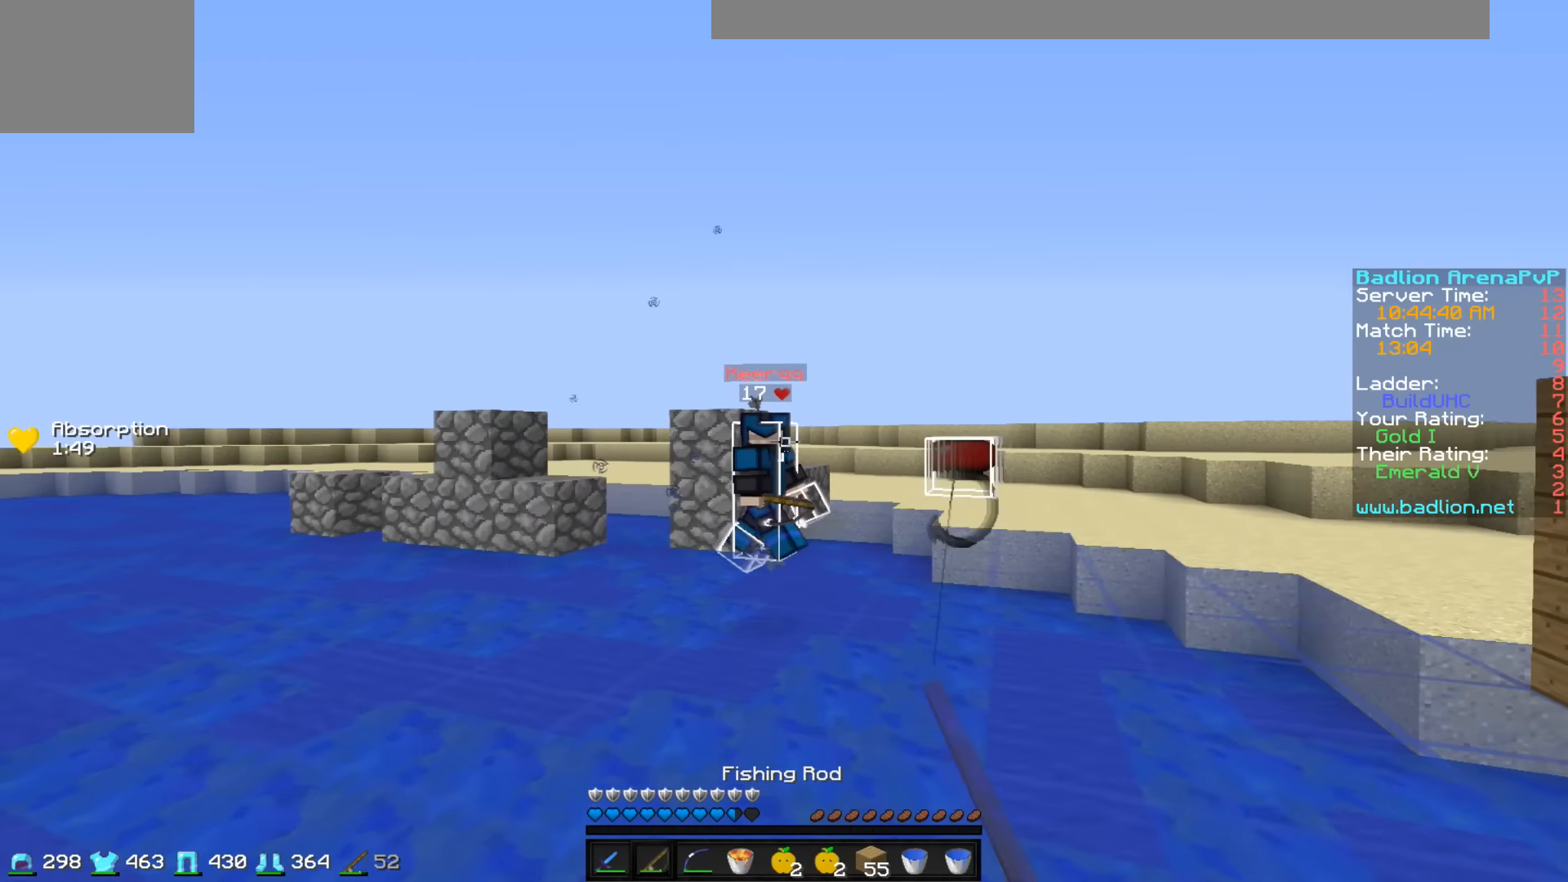
{"keys": ["d"], "events": [[50, "s", "down"], [150, "a", "down"], [150, "d", "up"], [150, "s", "up"], [250, "w", "down"], [450, "a", "up"], [450, "d", "down"], [500, "w", "up"]]}
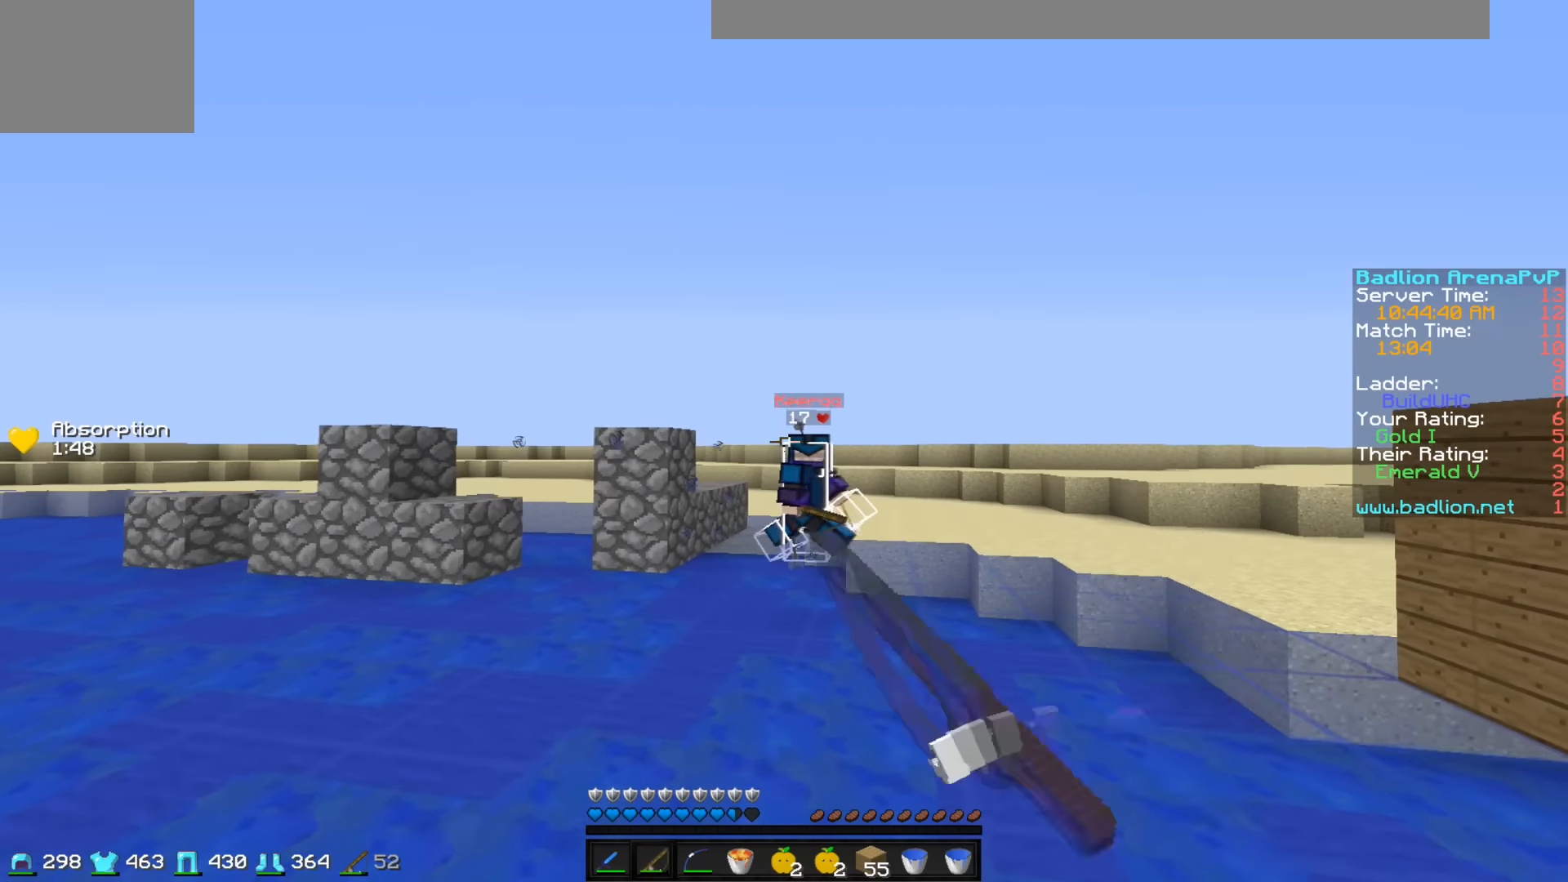
{"keys": ["a", "w"], "events": [[150, "w", "down"], [300, "a", "down"], [300, "d", "up"], [300, "w", "up"], [400, "w", "down"]]}
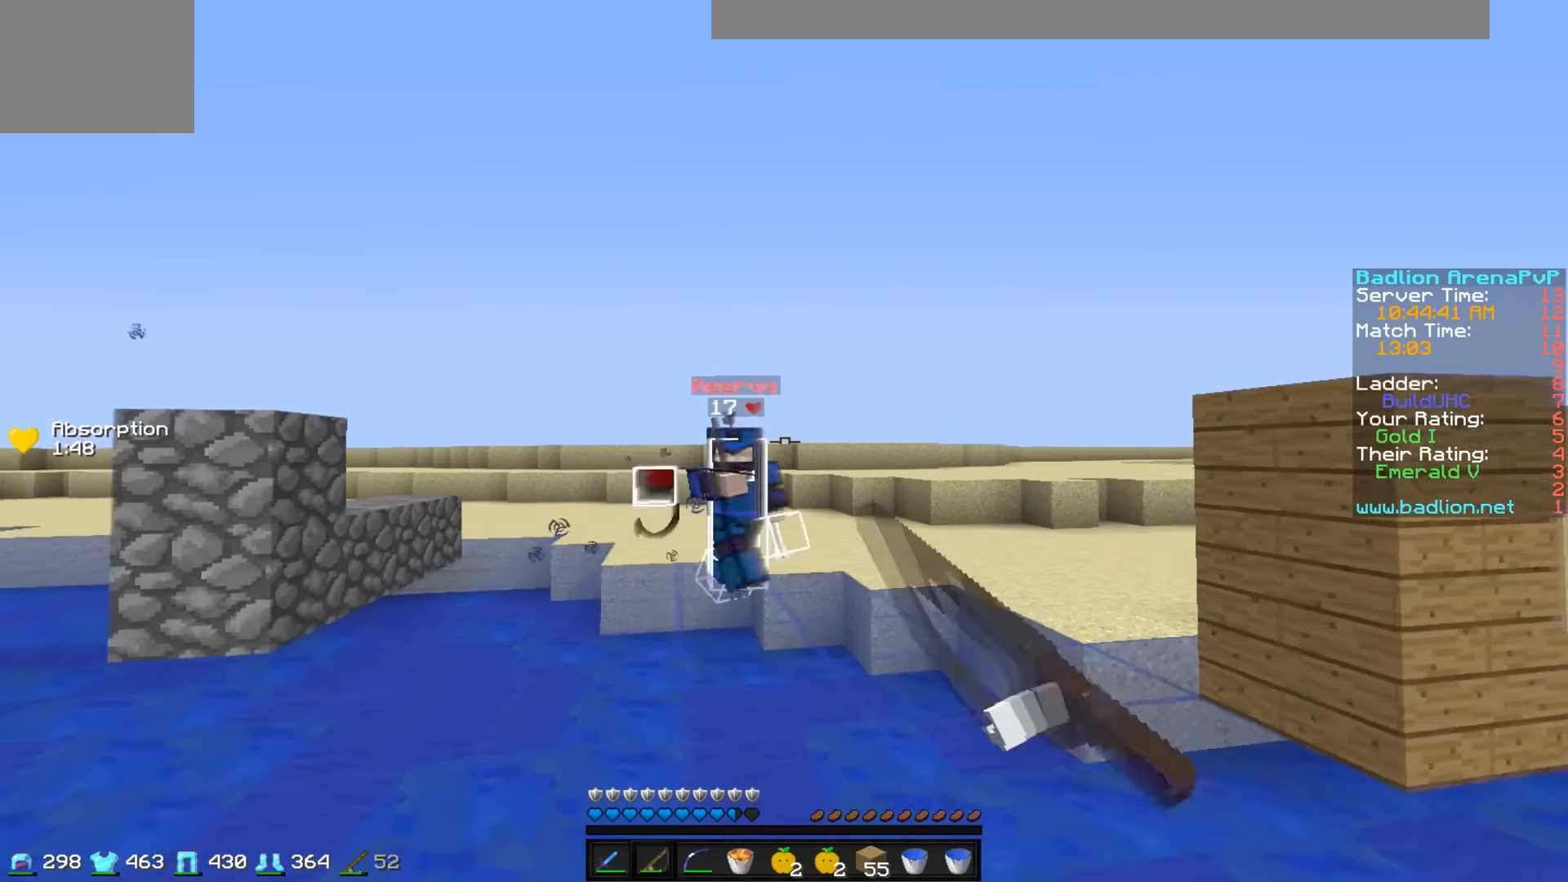
{"keys": ["w"], "events": [[250, "a", "up"]]}
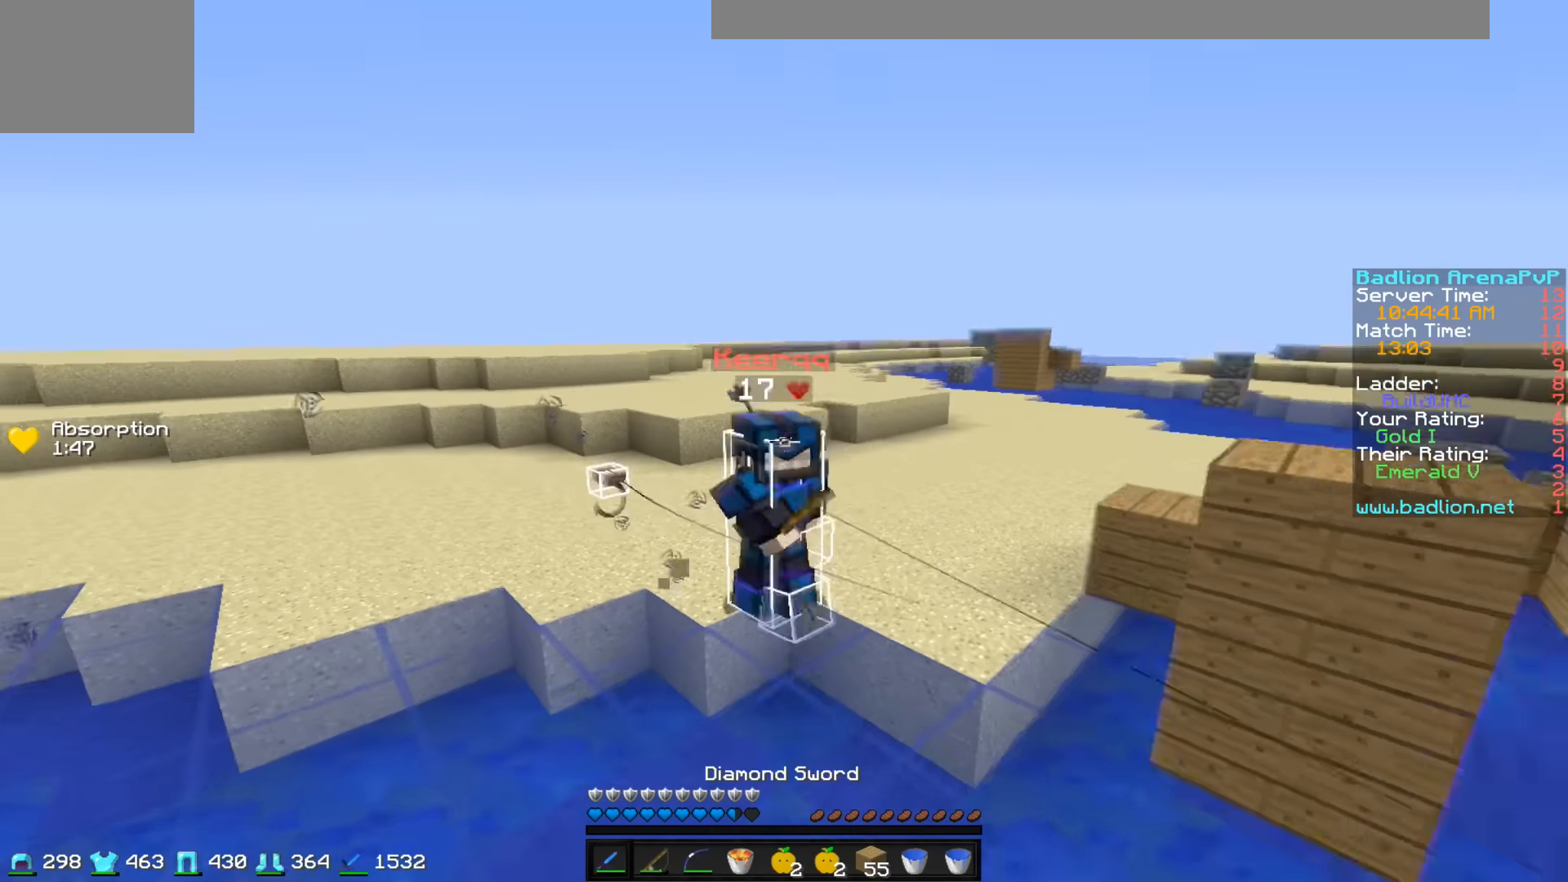
{"keys": ["d", "w"], "events": [[400, "d", "down"]]}
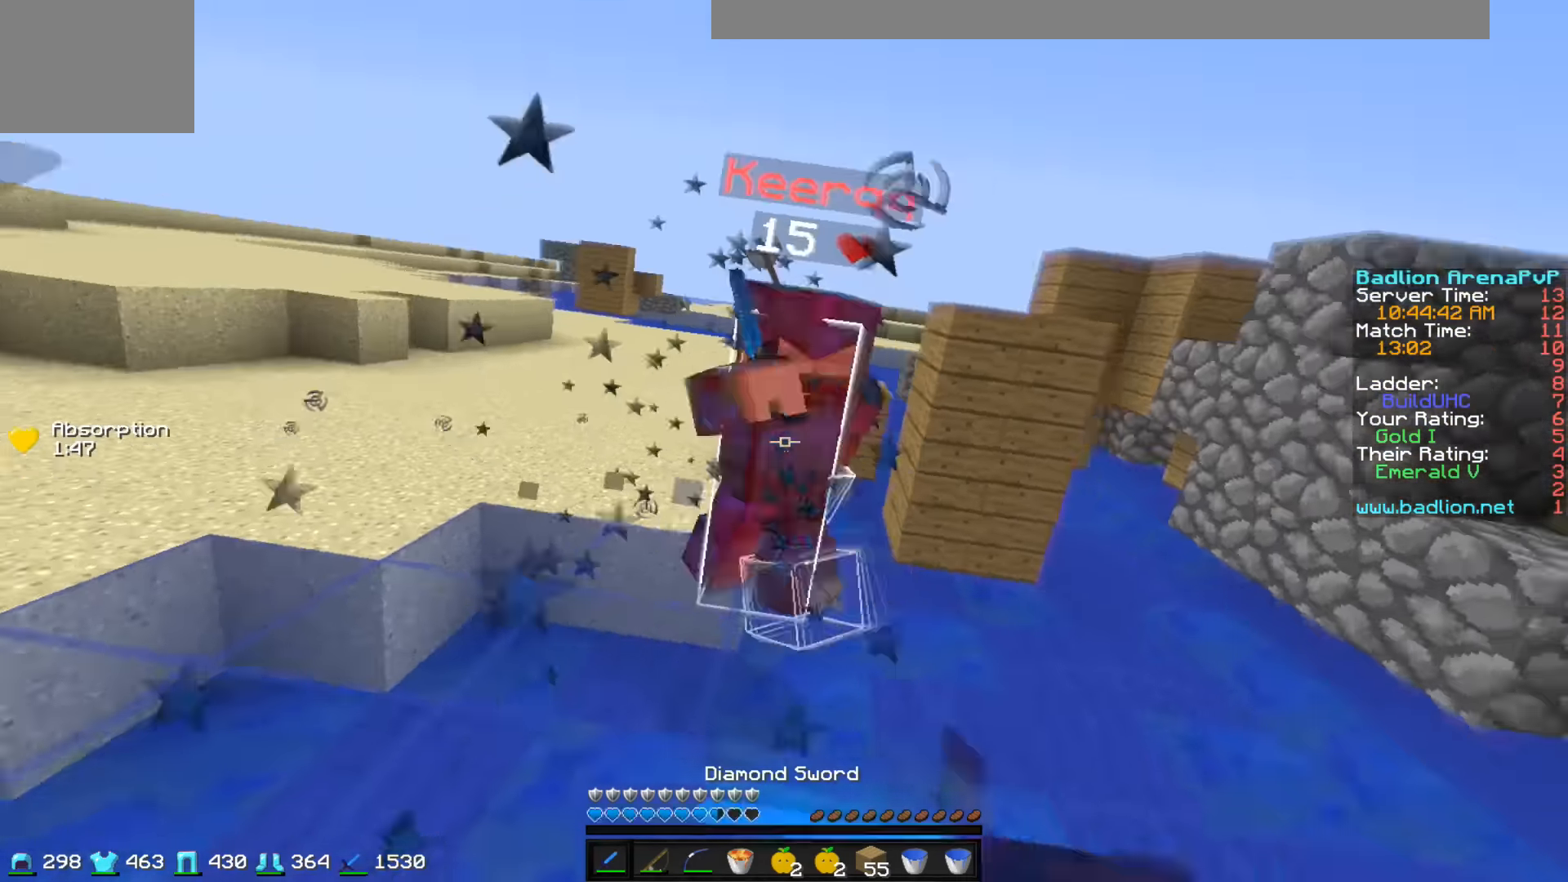
{"keys": ["w"], "events": [[400, "d", "up"]]}
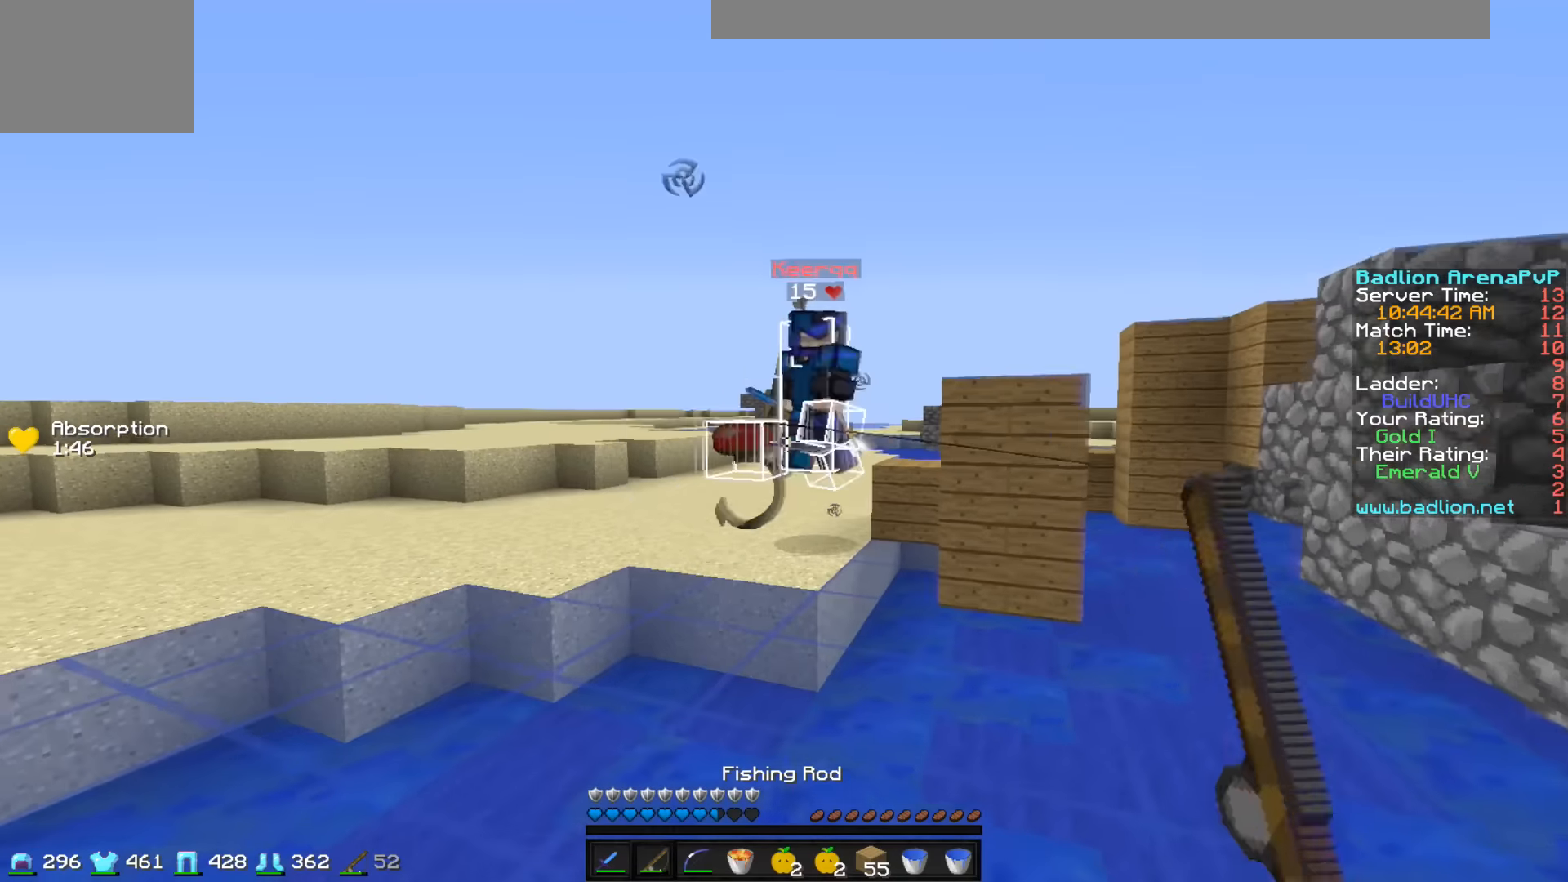
{"keys": ["a"], "events": [[350, "w", "up"], [400, "a", "down"]]}
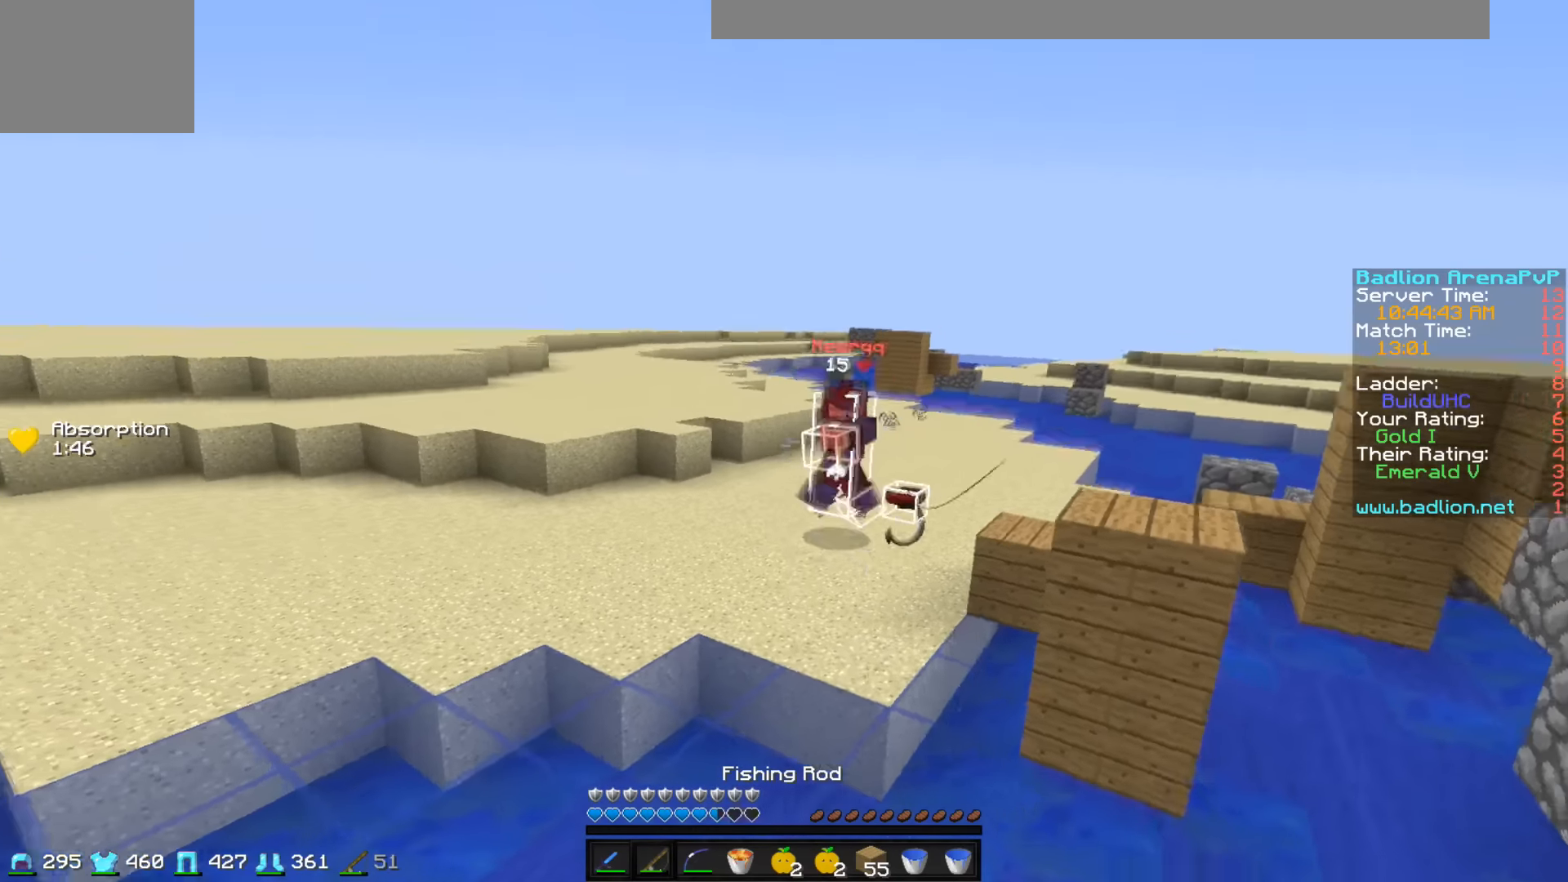
{"keys": ["d"], "events": [[50, "w", "down"], [400, "a", "up"], [450, "d", "down"], [500, "w", "up"]]}
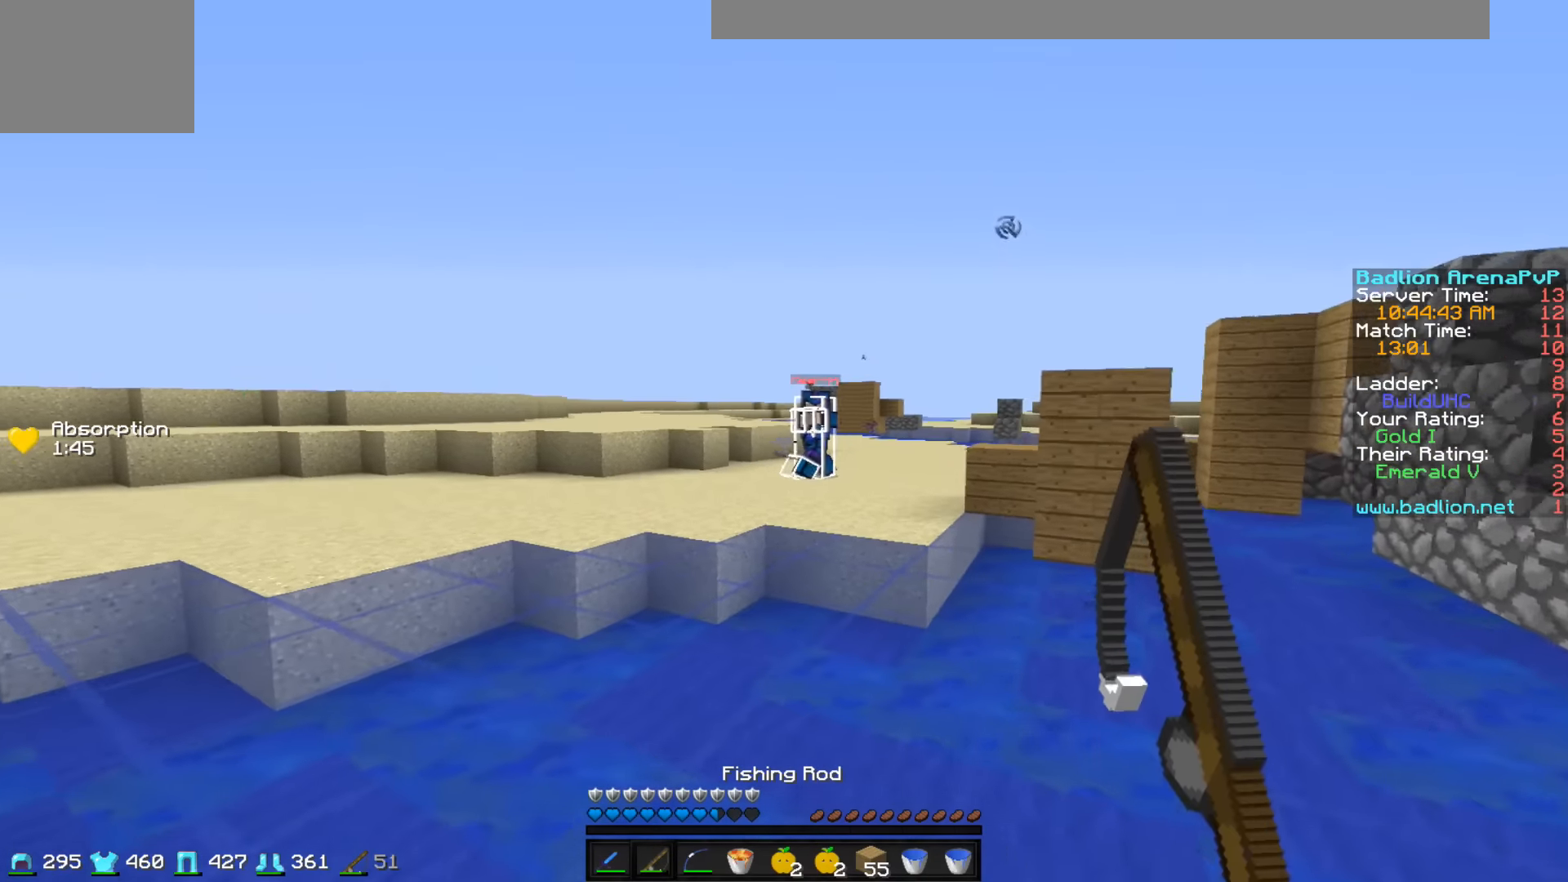
{"keys": ["a"], "events": [[350, "a", "down"], [400, "d", "up"]]}
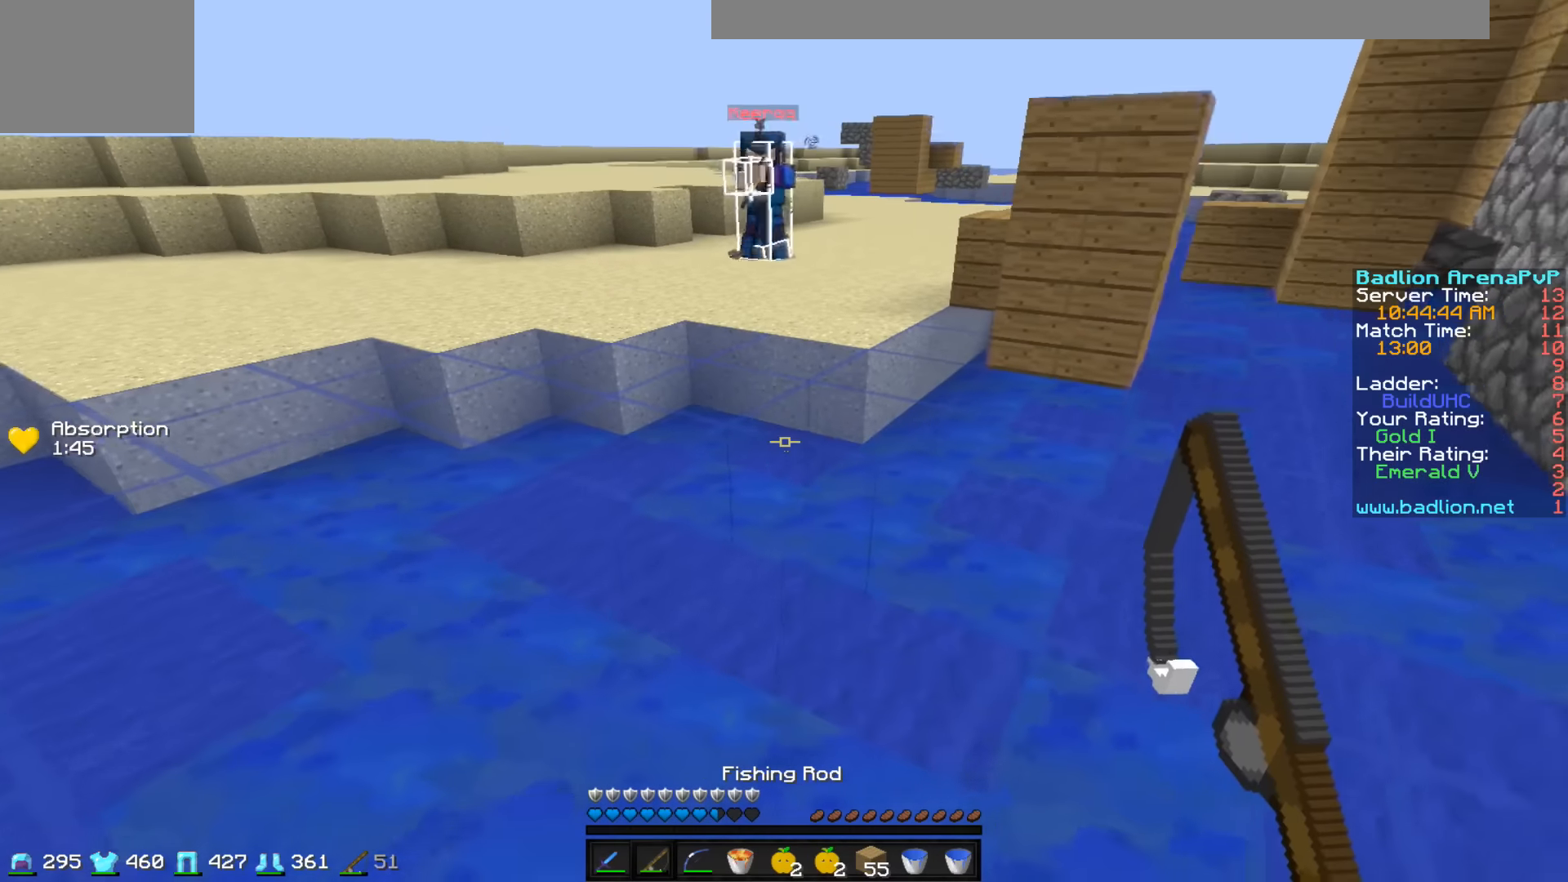
{"keys": ["d", "s"], "events": [[200, "a", "up"], [300, "d", "down"], [500, "s", "down"]]}
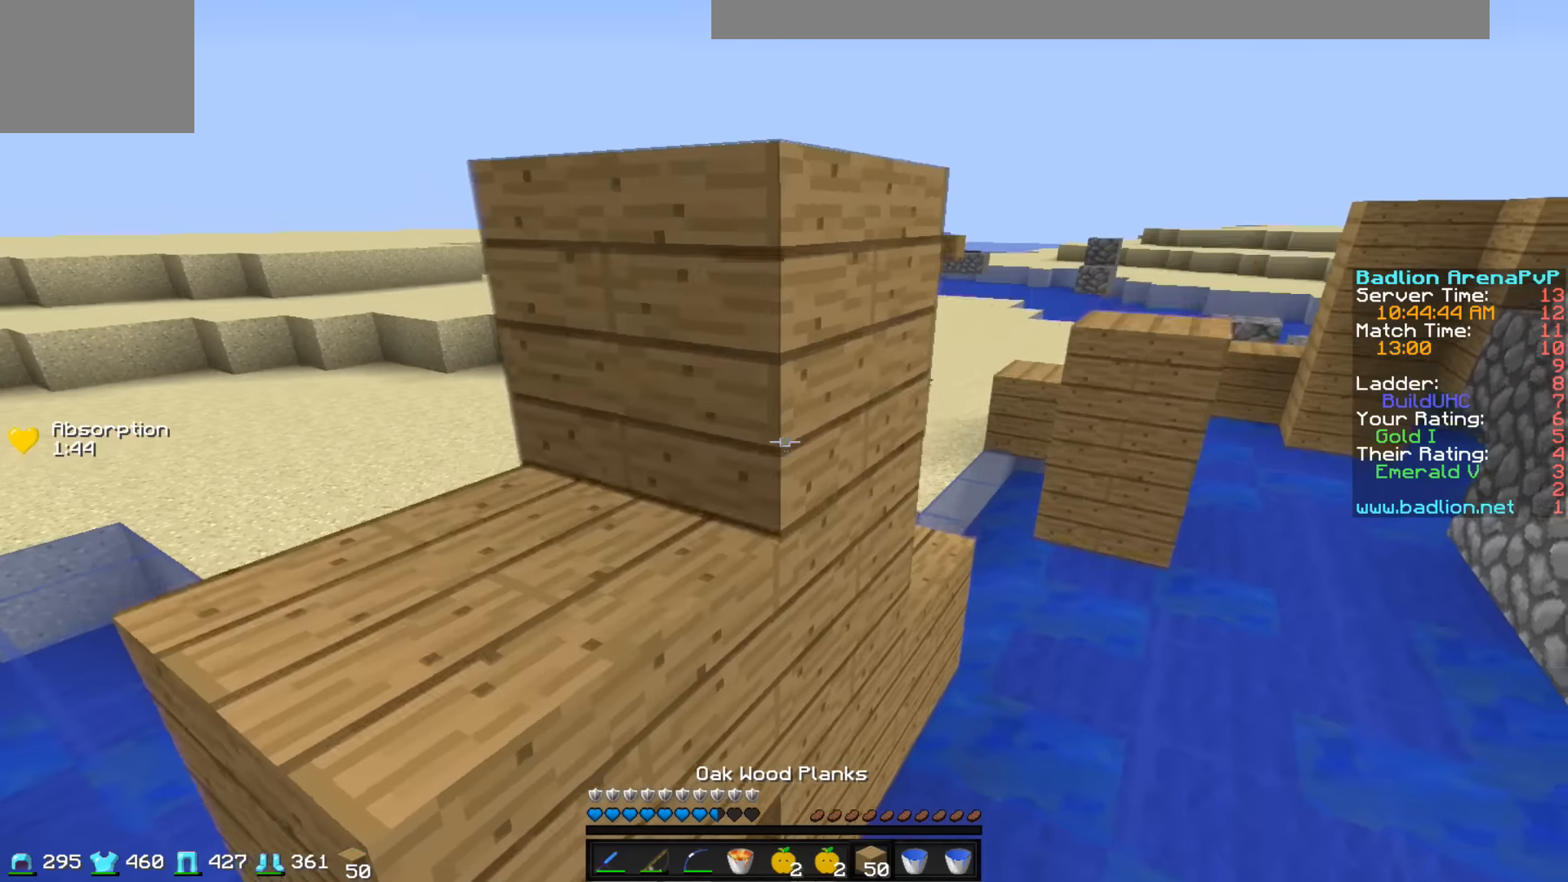
{"keys": ["d", "s"], "events": [[50, "d", "up"], [100, "a", "down"], [350, "a", "up"], [450, "d", "down"]]}
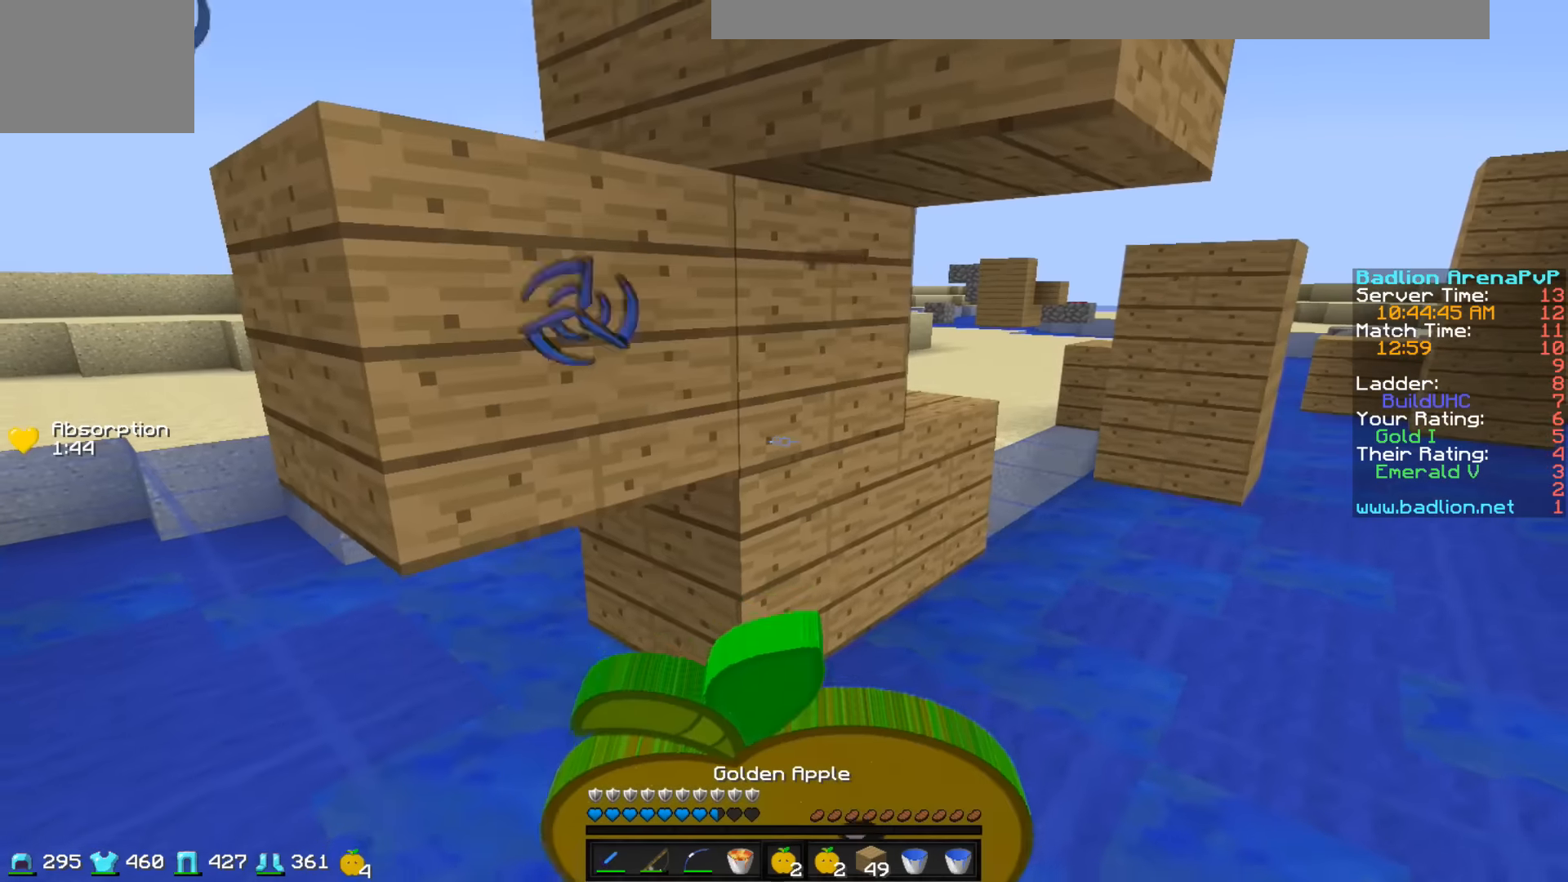
{"keys": ["a", "s"], "events": [[150, "a", "down"], [150, "d", "up"]]}
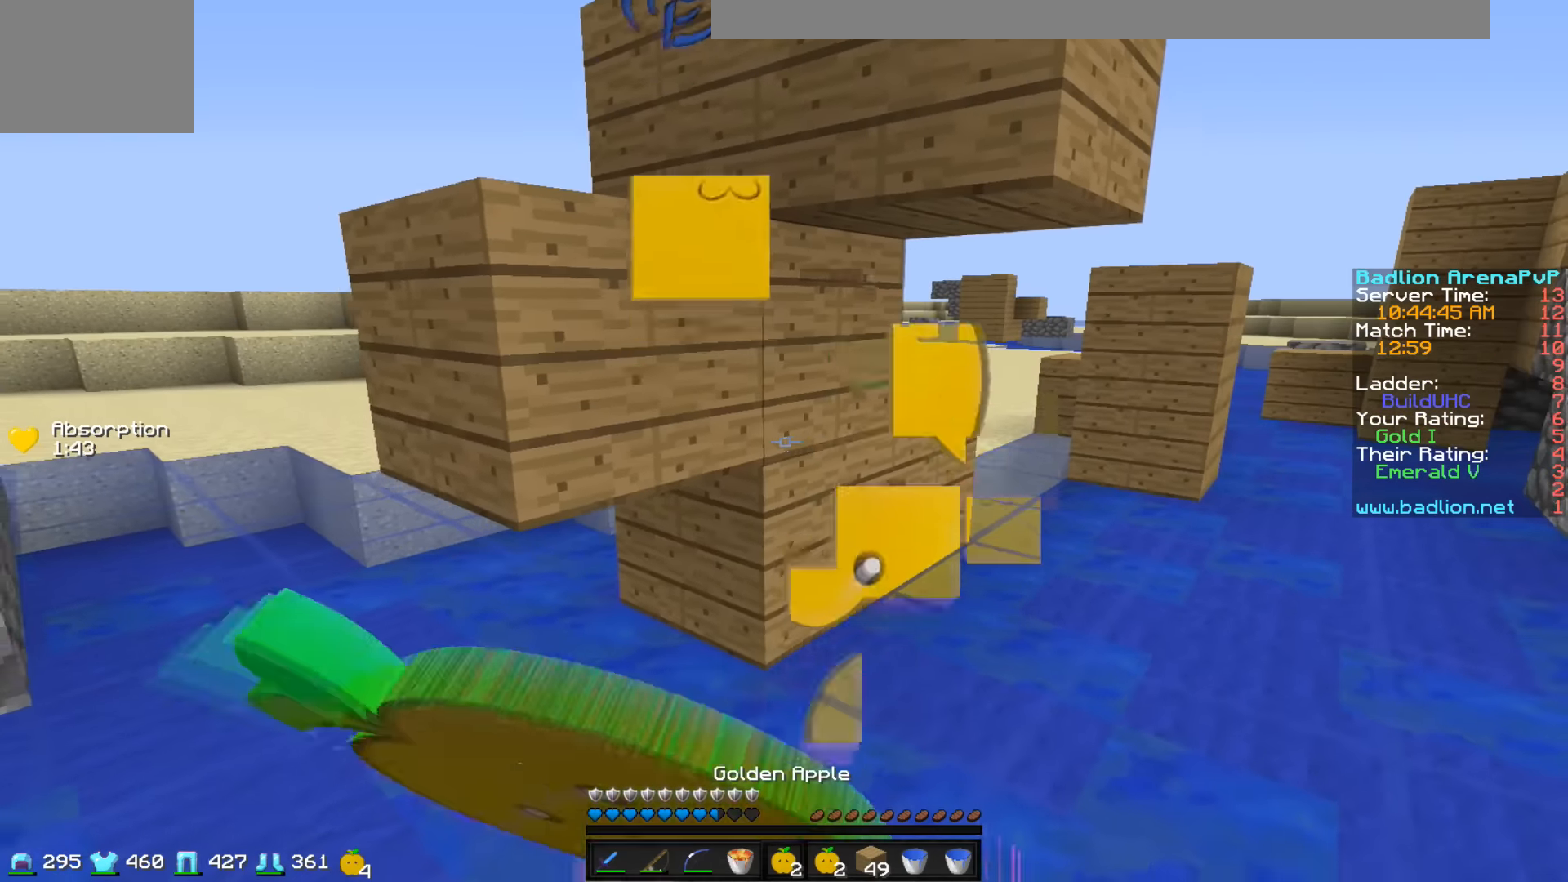
{"keys": ["d"], "events": [[500, "a", "up"], [500, "d", "down"], [500, "s", "up"]]}
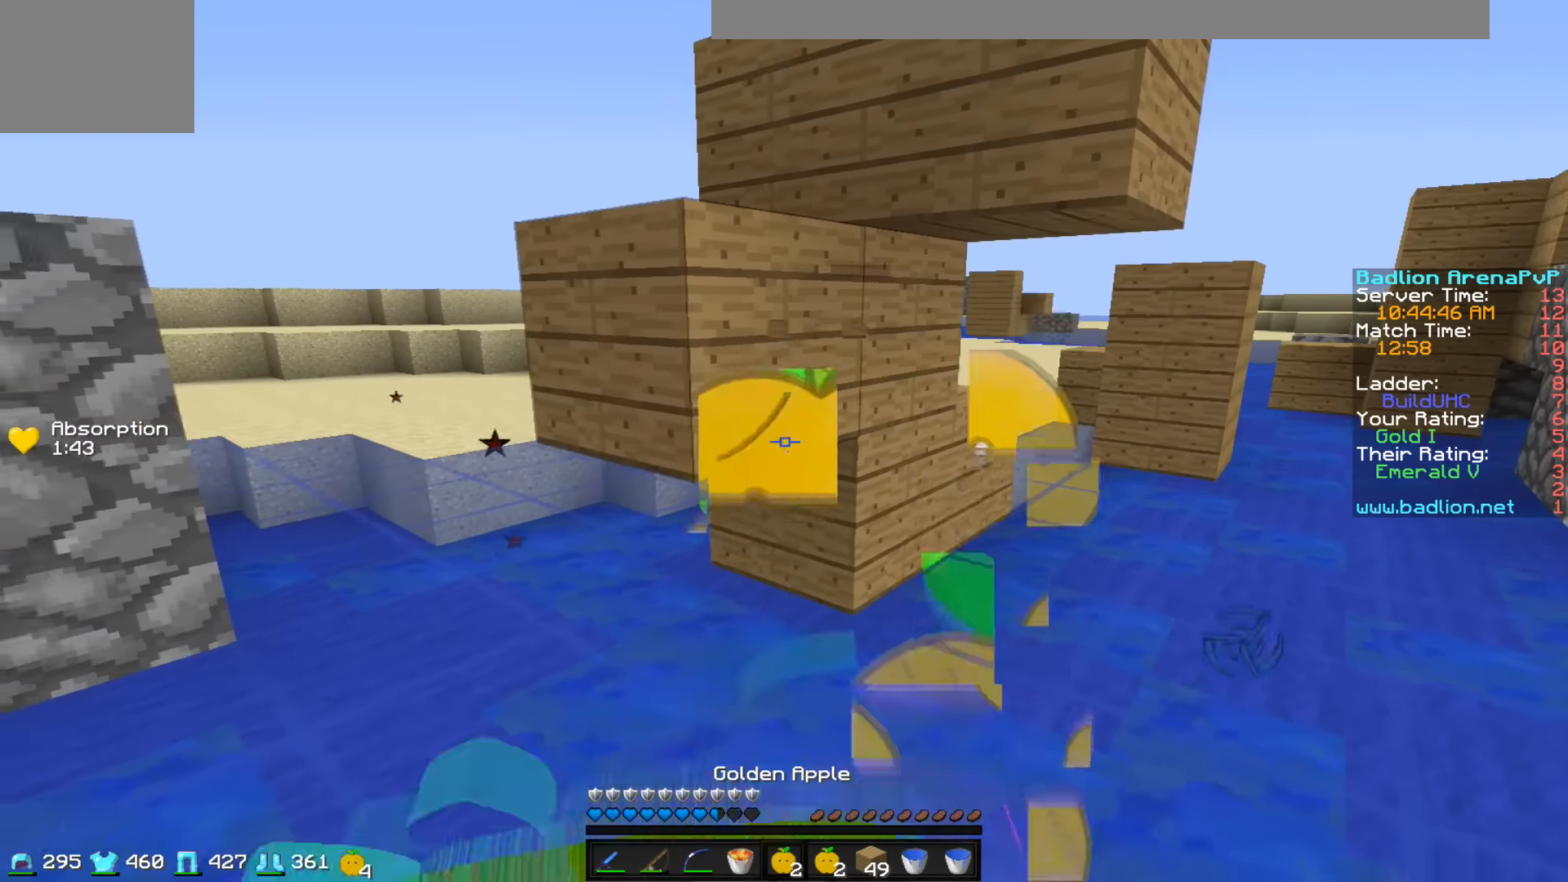
{"keys": ["w"], "events": [[100, "w", "down"], [500, "d", "up"]]}
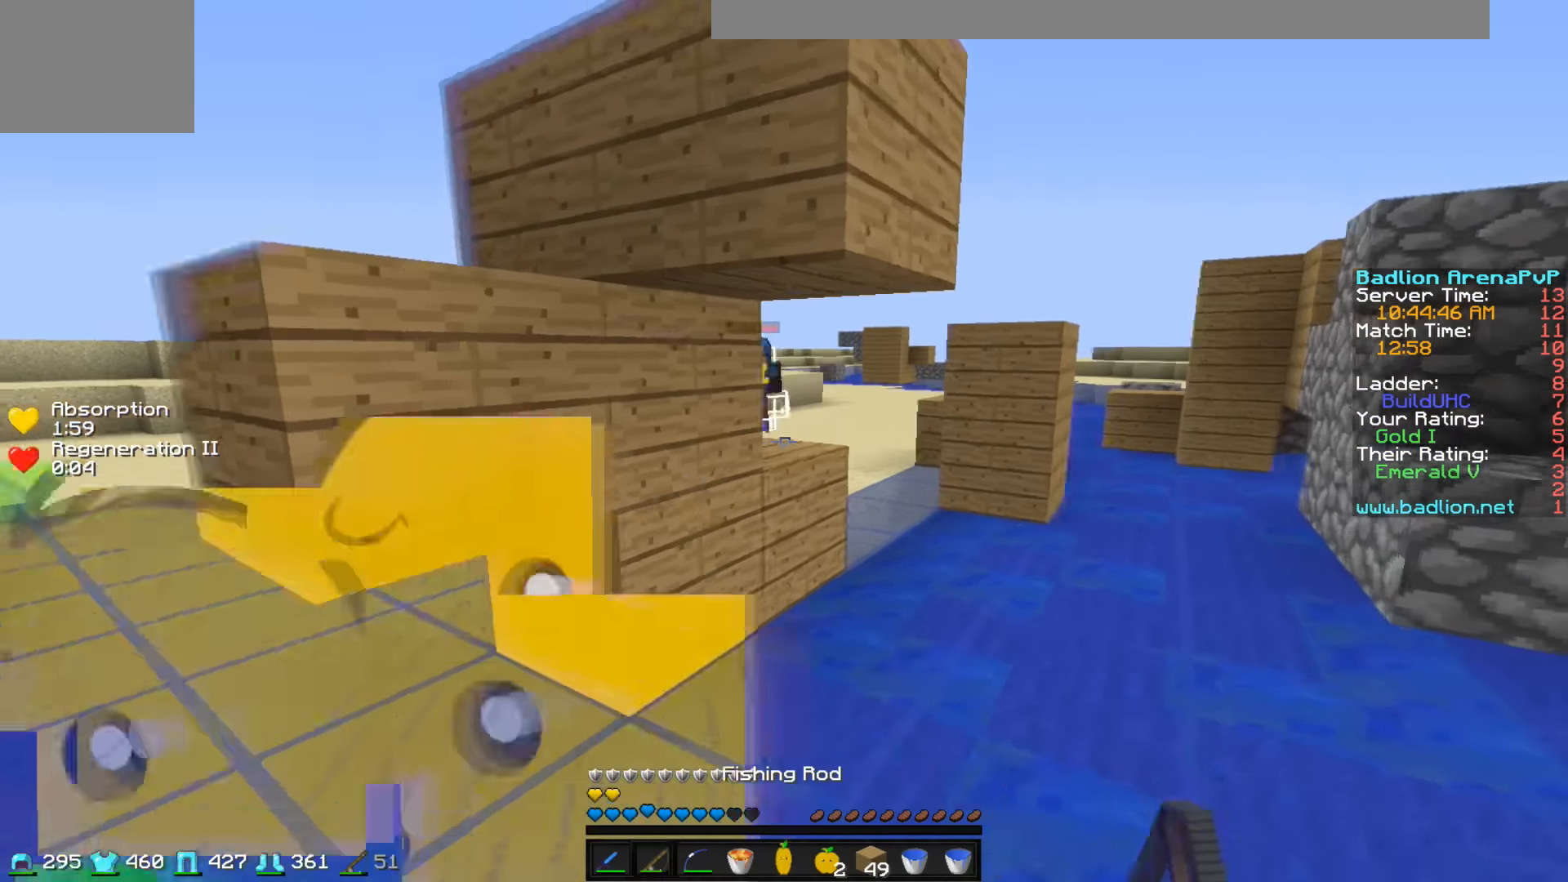
{"keys": ["w"], "events": []}
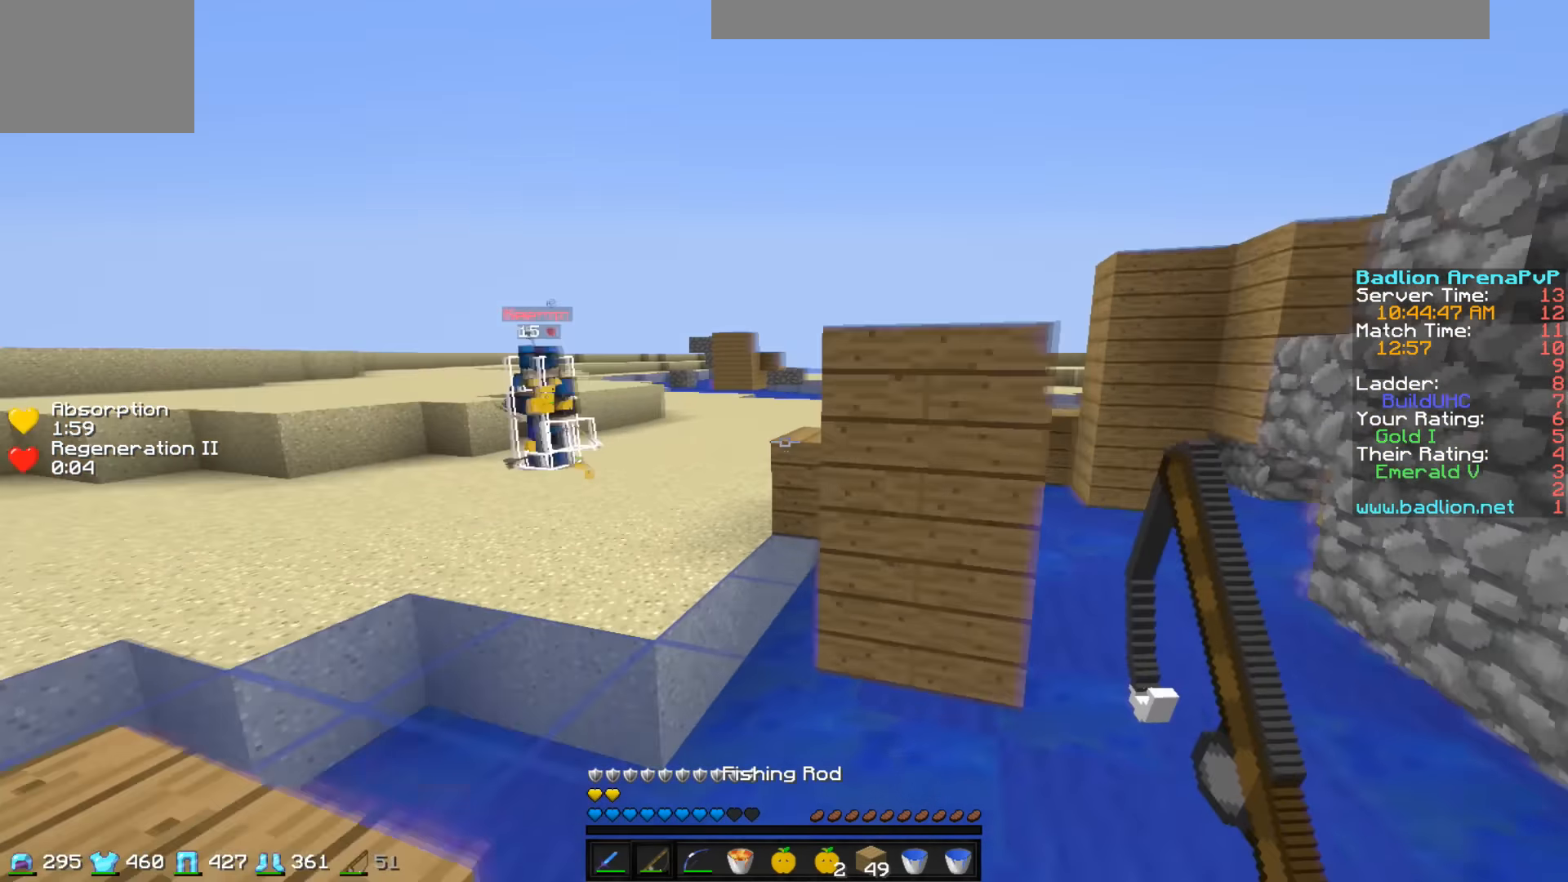
{"keys": ["a"], "events": [[100, "a", "down"], [350, "w", "up"]]}
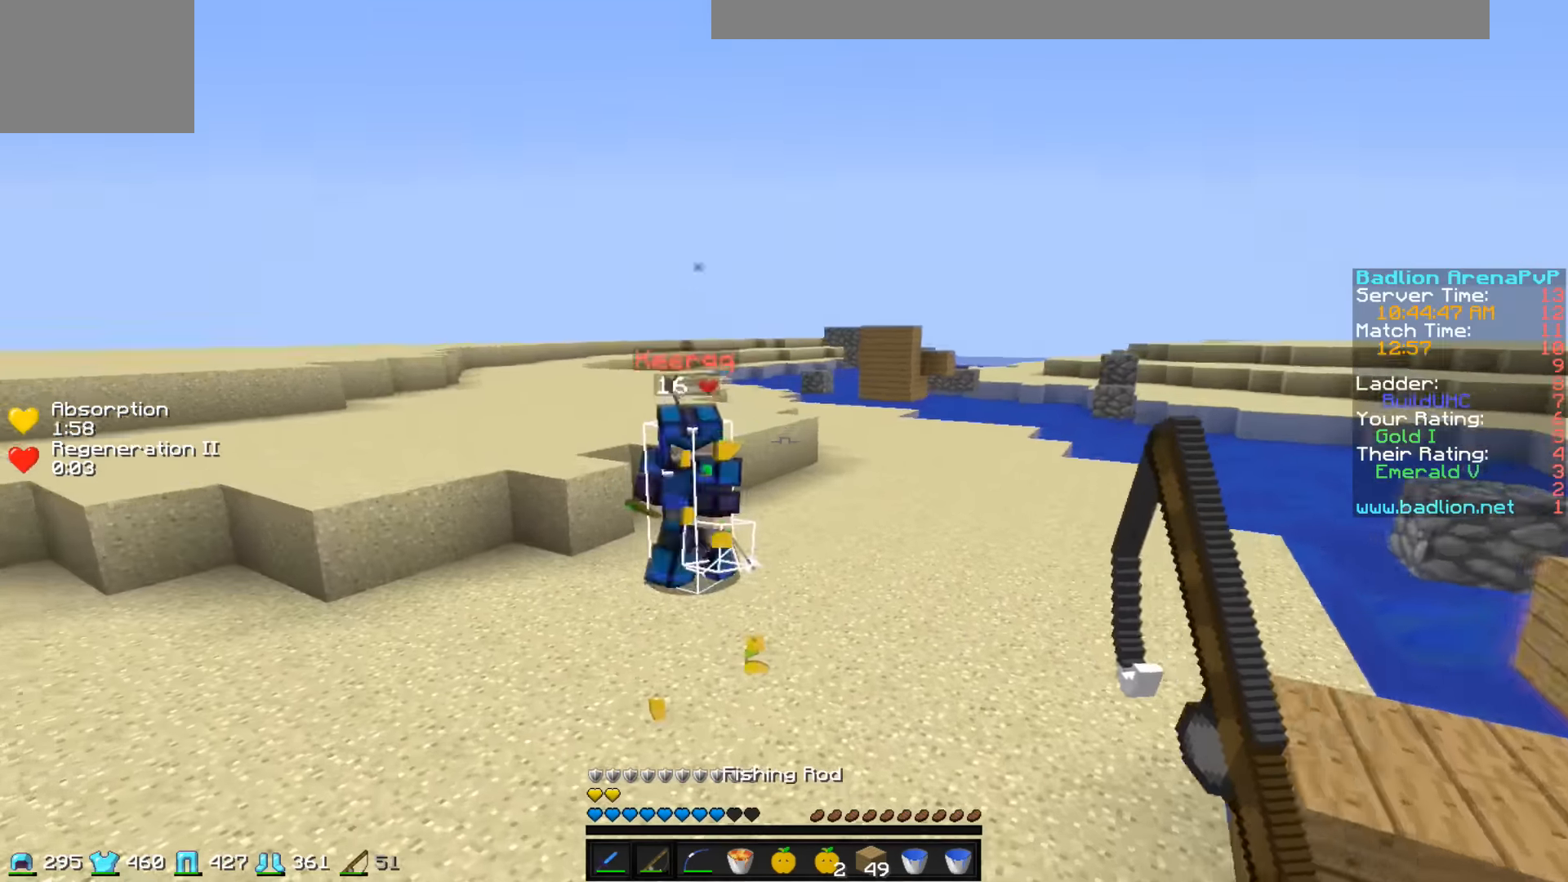
{"keys": ["w"], "events": [[50, "w", "down"], [350, "a", "up"]]}